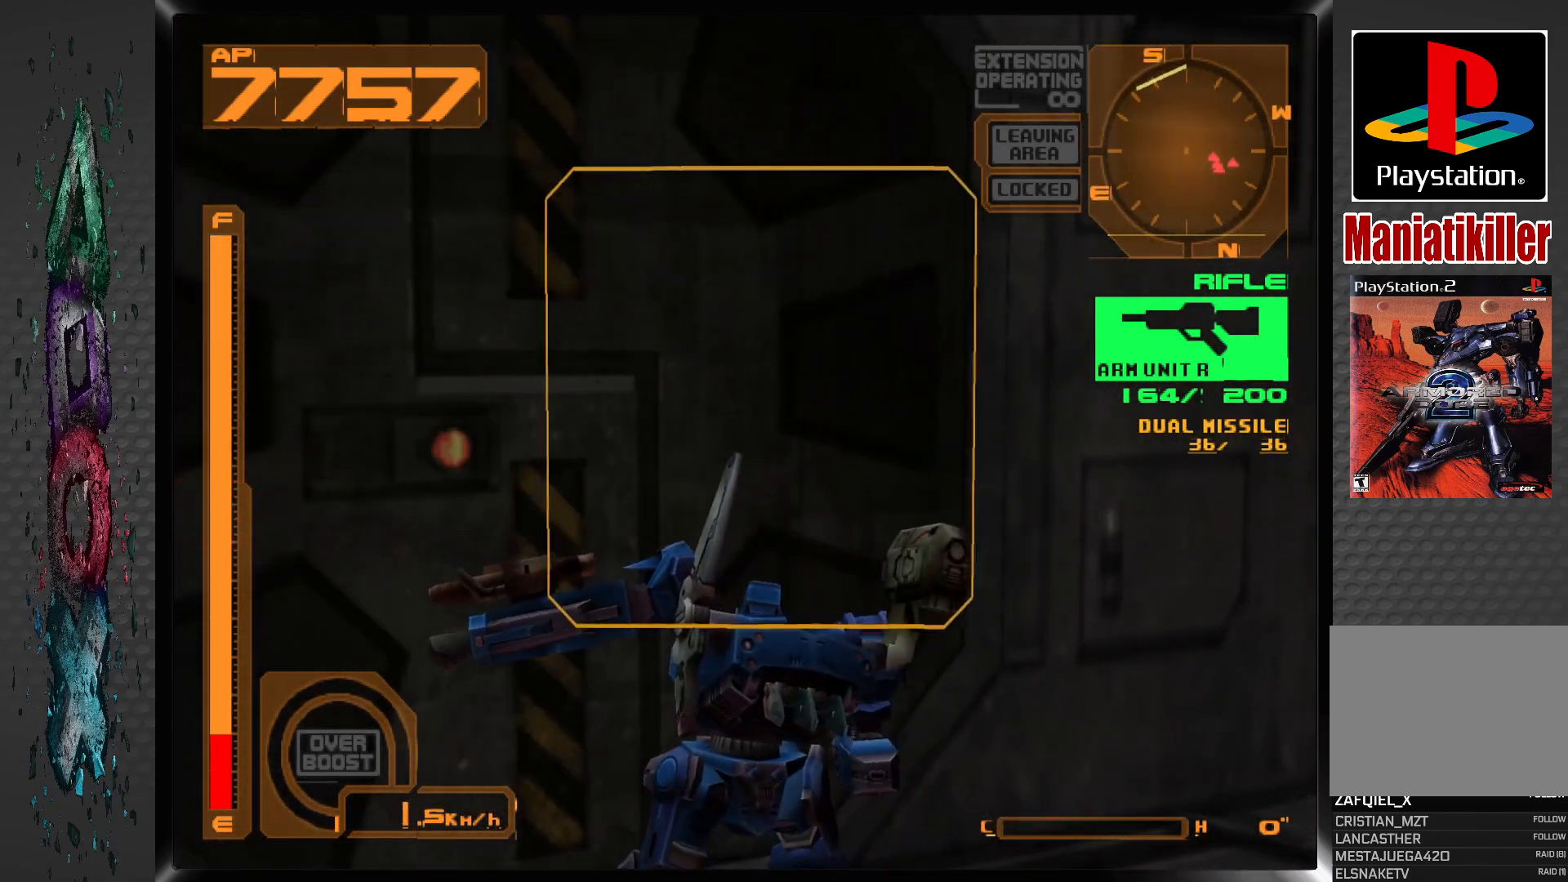
Gameplay with a controller (PlayStation layout); each line is a JSON object with the inputs held at the frame after it (dt_ms = milliseconds from this image to that frame). "events" lists button and stick changes between this image and that frame as [ms after this image, input, new state], when the widget could be followed in between.
{"dt_ms": 500, "buttons": ["R1", "DPAD_DOWN", "DPAD_RIGHT"], "left_stick": "center", "right_stick": "center", "events": [[400, "R1", "down"]]}
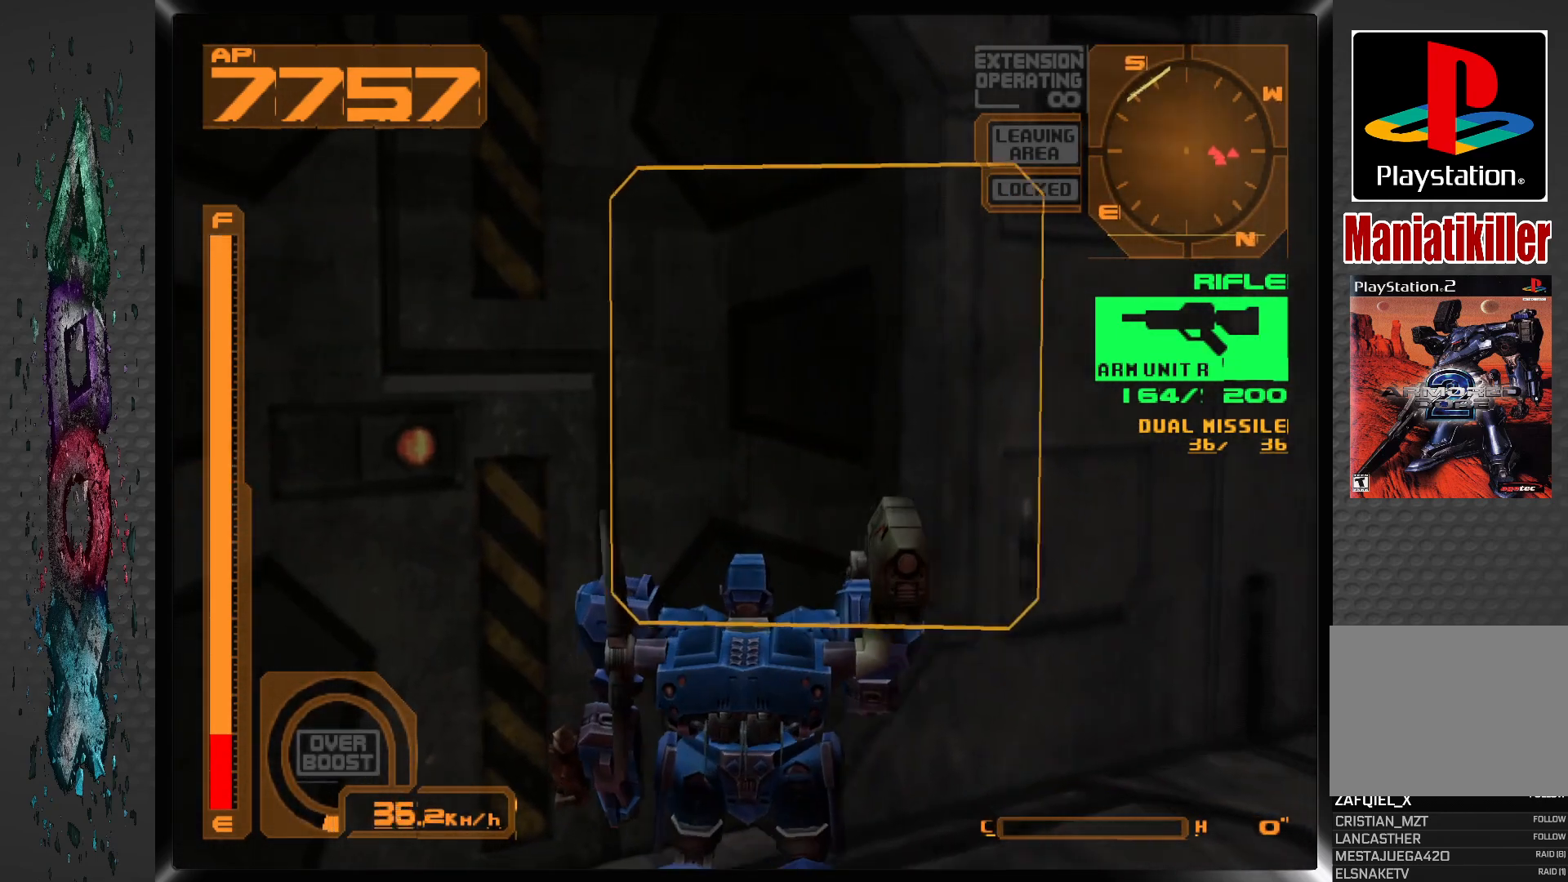
{"dt_ms": 500, "buttons": ["R1", "DPAD_RIGHT"], "left_stick": "center", "right_stick": "center", "events": [[117, "DPAD_DOWN", "up"]]}
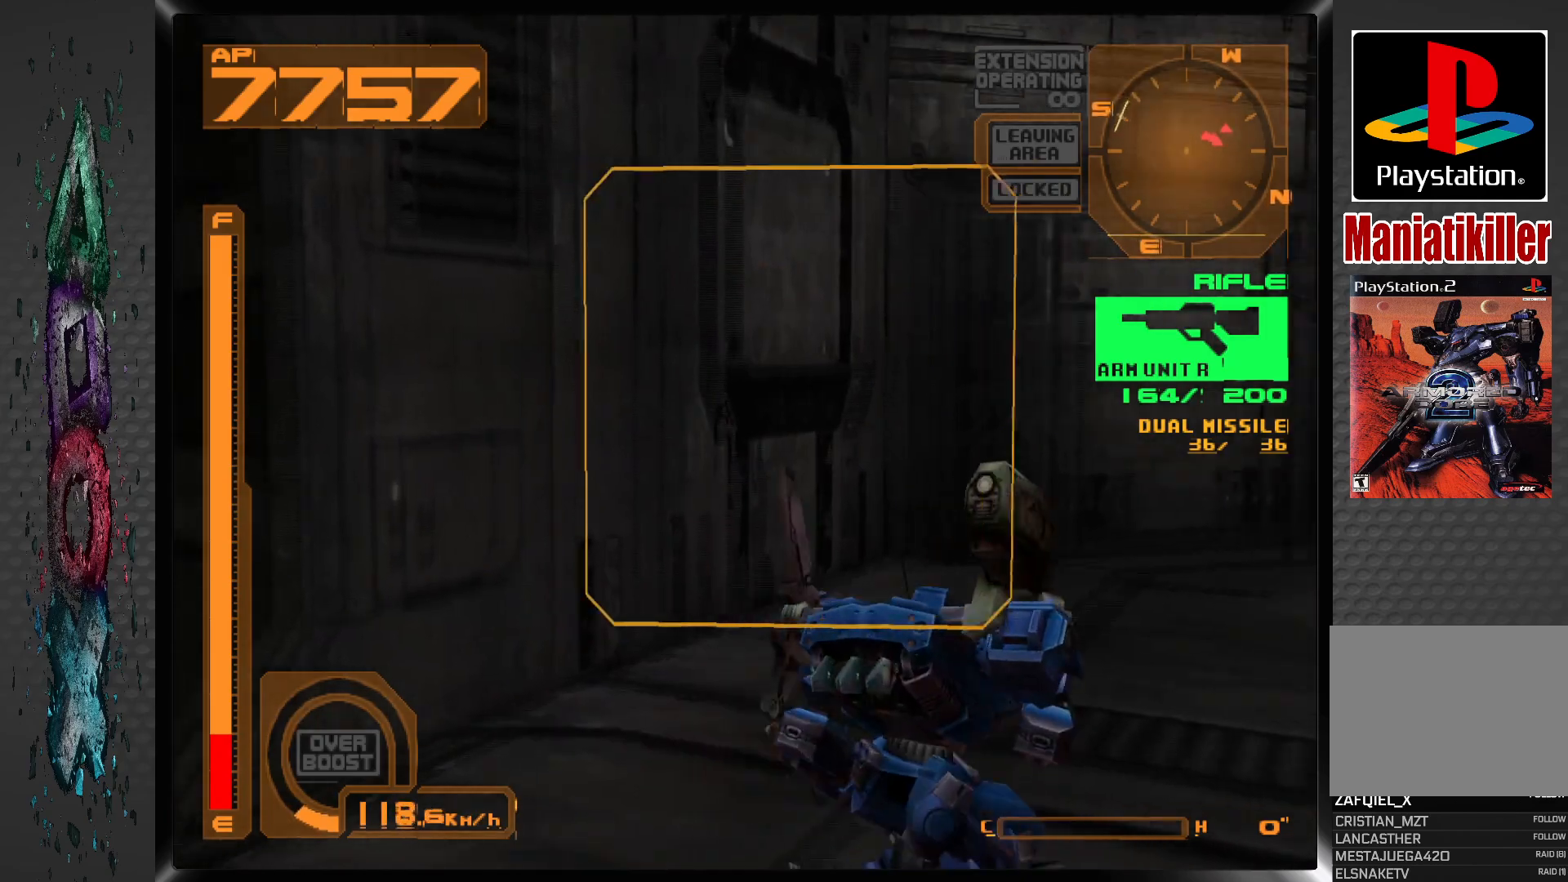
{"dt_ms": 500, "buttons": ["R1", "DPAD_UP", "DPAD_RIGHT"], "left_stick": "center", "right_stick": "center", "events": [[400, "DPAD_UP", "down"]]}
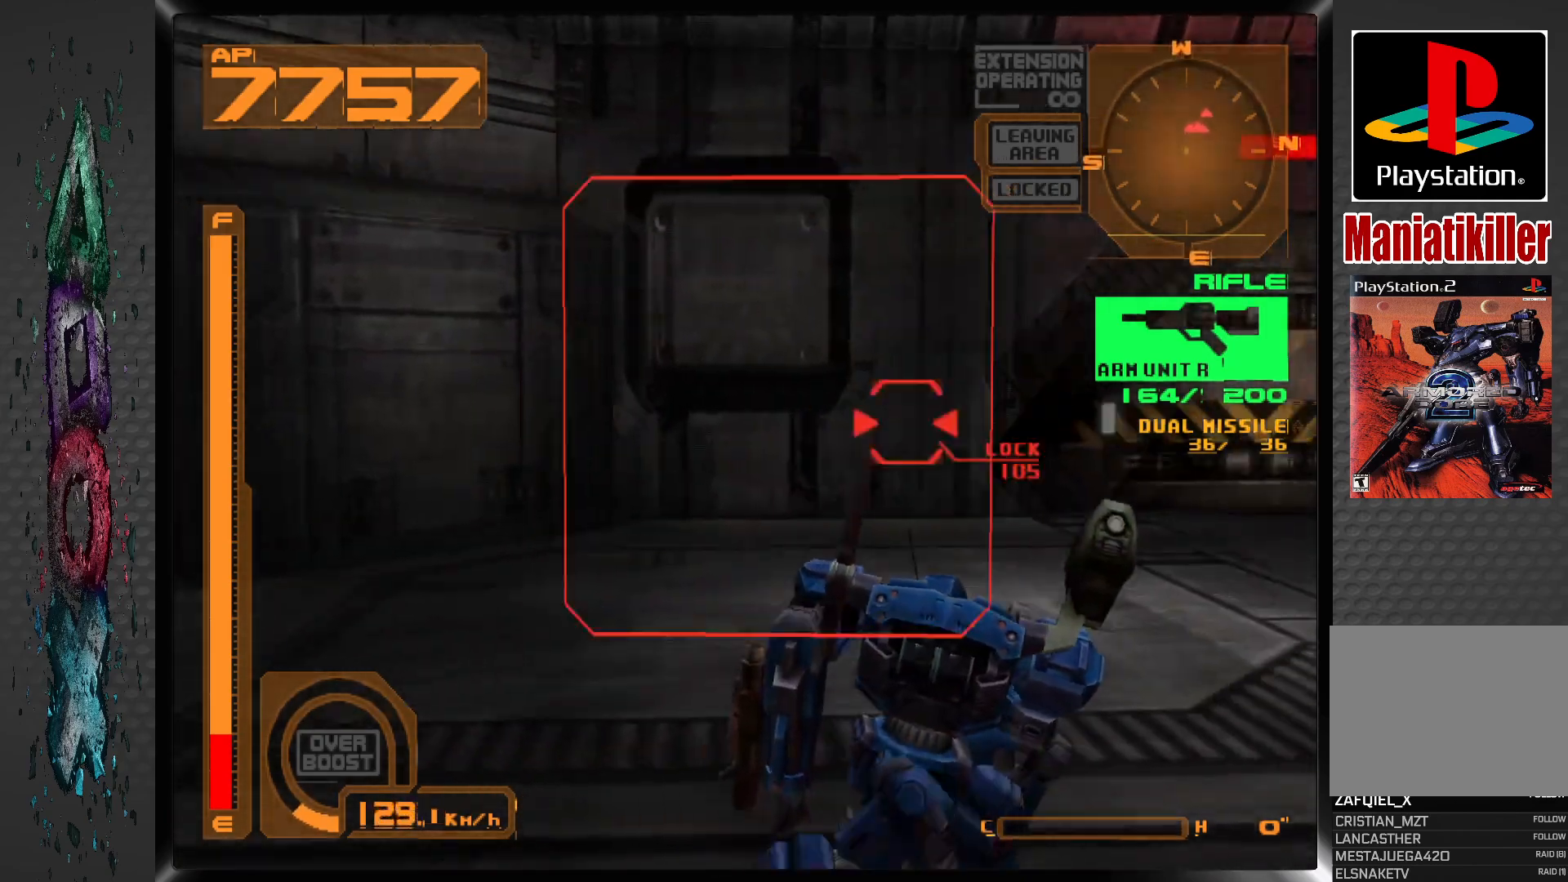
{"dt_ms": 500, "buttons": ["DPAD_UP"], "left_stick": "center", "right_stick": "center", "events": [[200, "R1", "up"], [283, "DPAD_RIGHT", "up"]]}
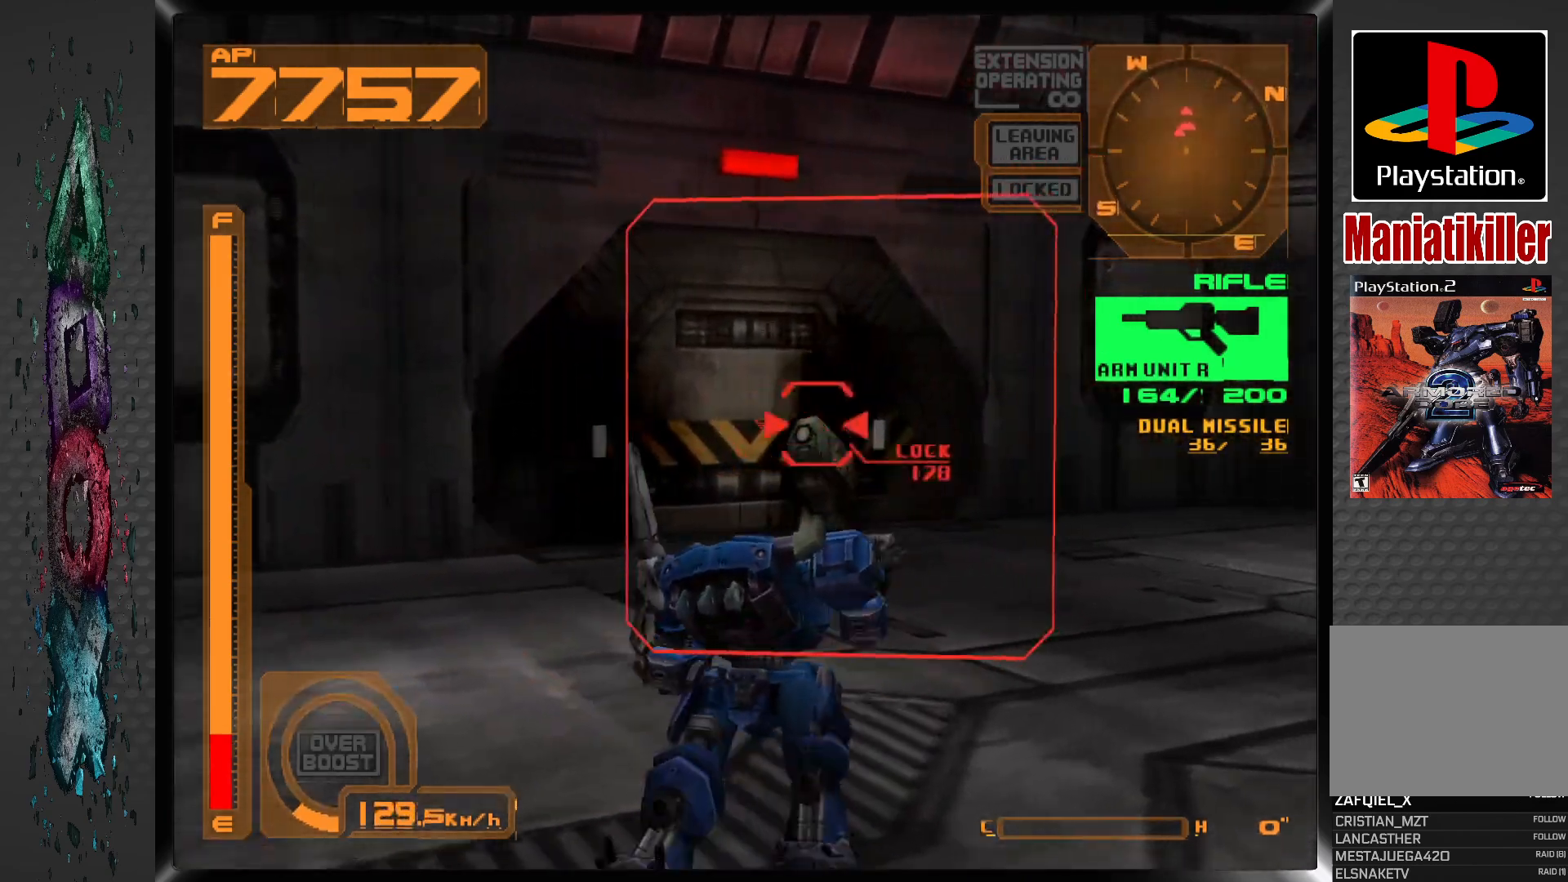
{"dt_ms": 500, "buttons": ["DPAD_UP", "DPAD_LEFT"], "left_stick": "center", "right_stick": "center", "events": [[450, "DPAD_LEFT", "down"]]}
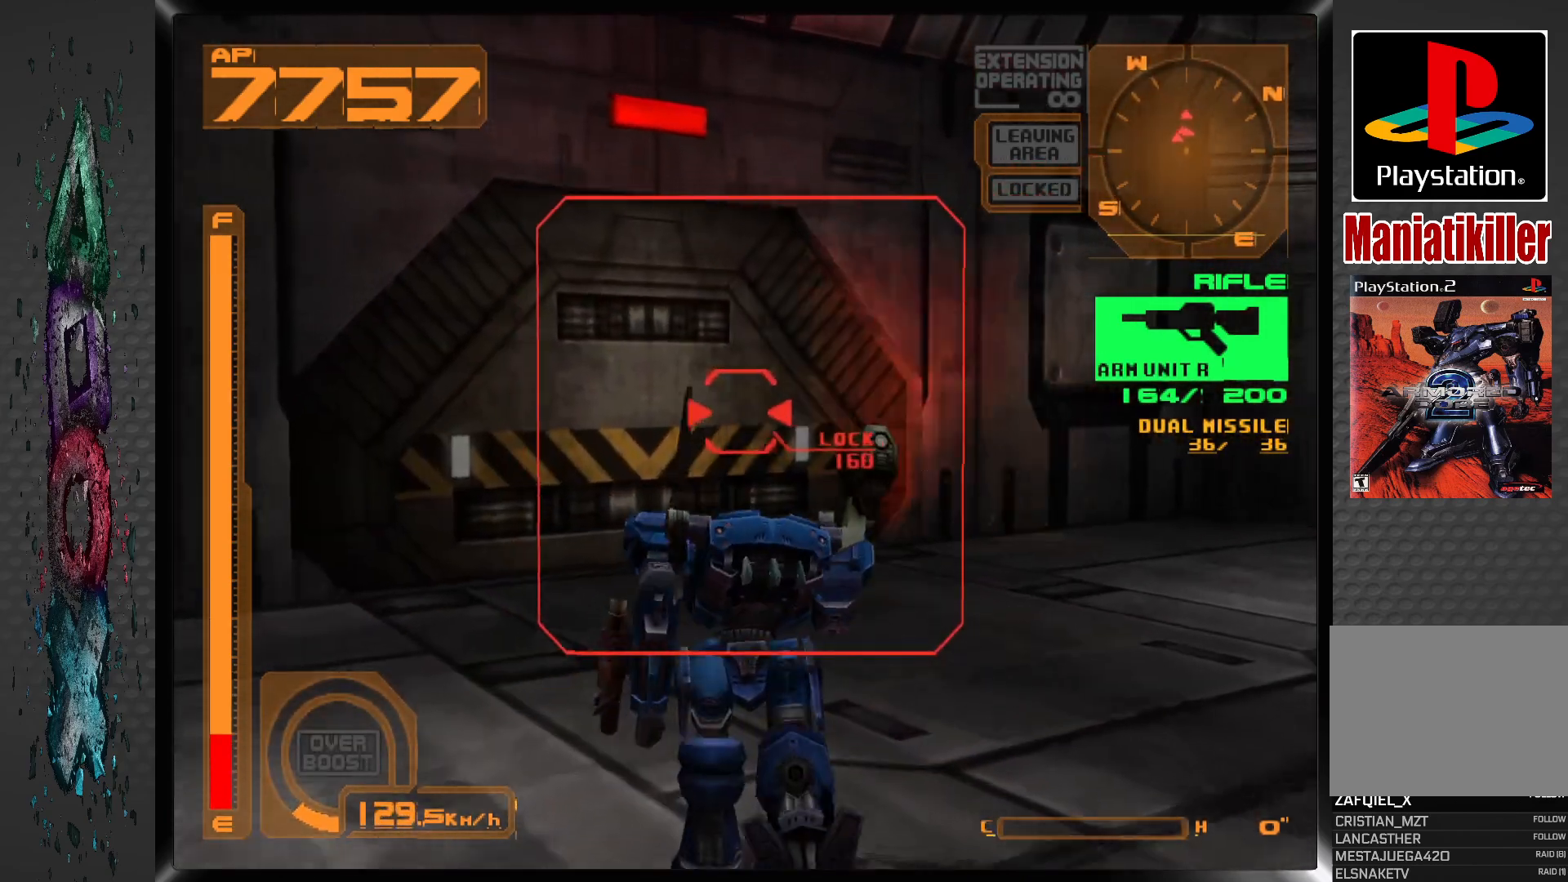
{"dt_ms": 500, "buttons": ["DPAD_UP"], "left_stick": "center", "right_stick": "center", "events": [[317, "DPAD_LEFT", "up"]]}
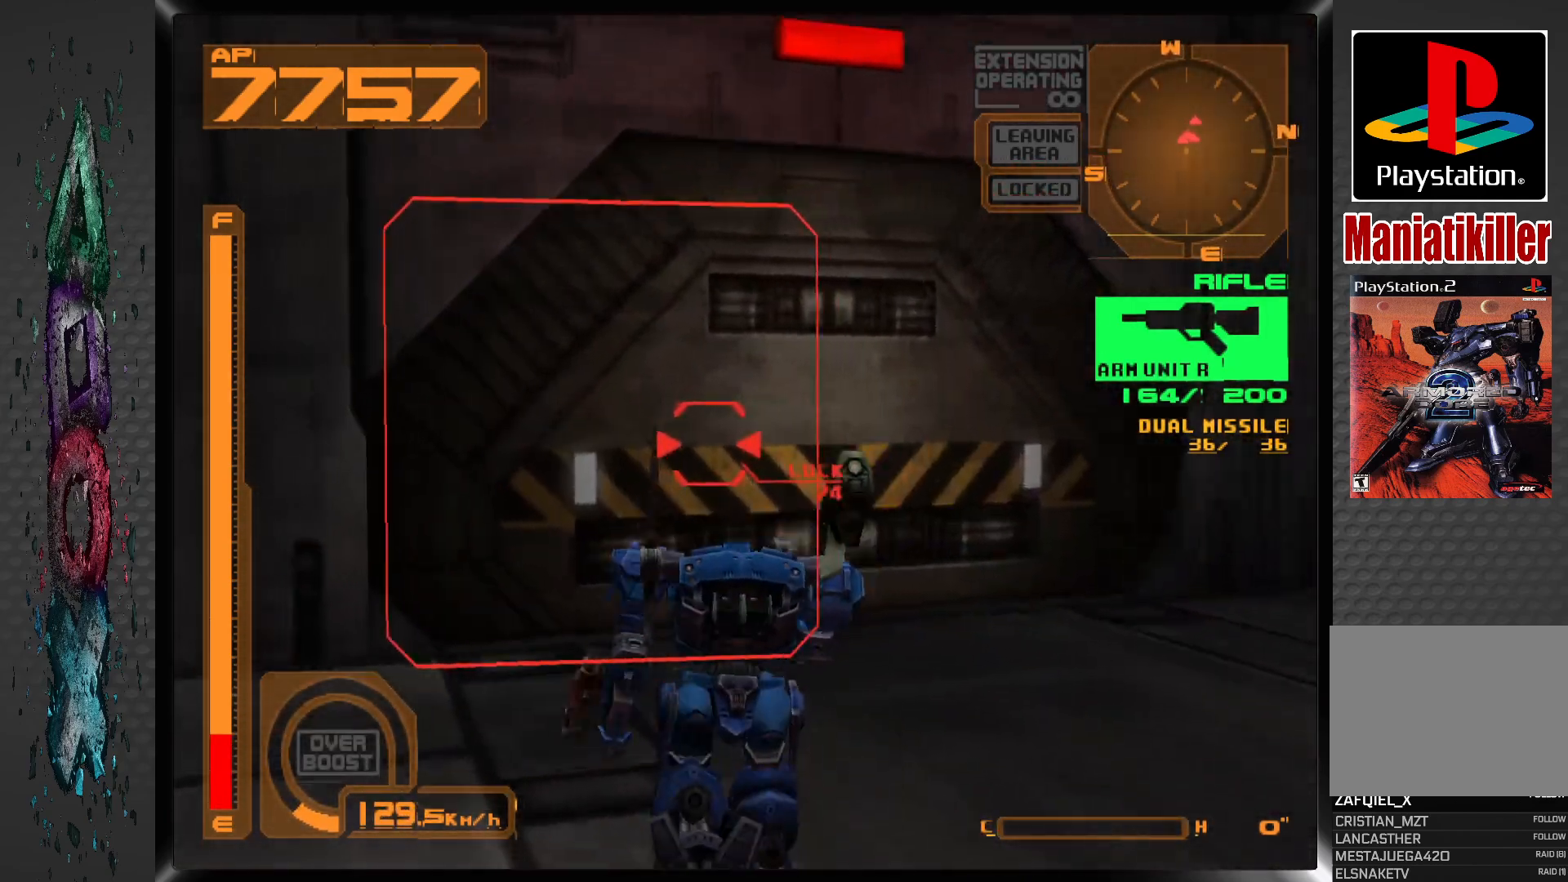
{"dt_ms": 500, "buttons": ["DPAD_UP"], "left_stick": "center", "right_stick": "center", "events": [[200, "DPAD_LEFT", "down"], [400, "DPAD_LEFT", "up"]]}
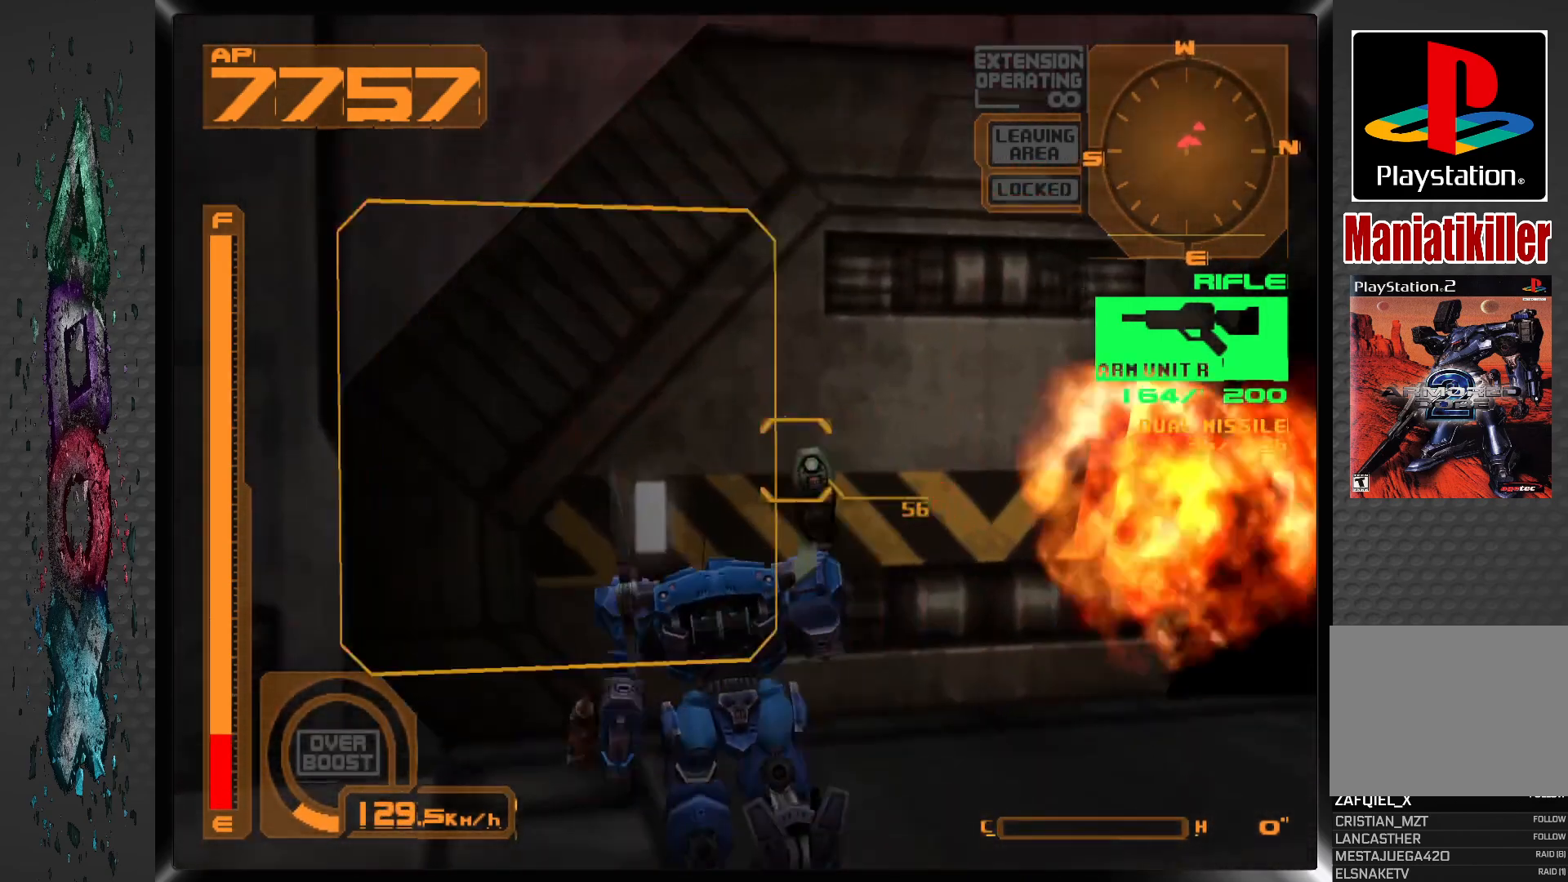
{"dt_ms": 500, "buttons": ["DPAD_DOWN"], "left_stick": "center", "right_stick": "center", "events": [[333, "CIRCLE", "down"], [367, "DPAD_UP", "up"], [417, "DPAD_DOWN", "down"], [417, "DPAD_RIGHT", "down"], [450, "CIRCLE", "up"], [500, "DPAD_RIGHT", "up"]]}
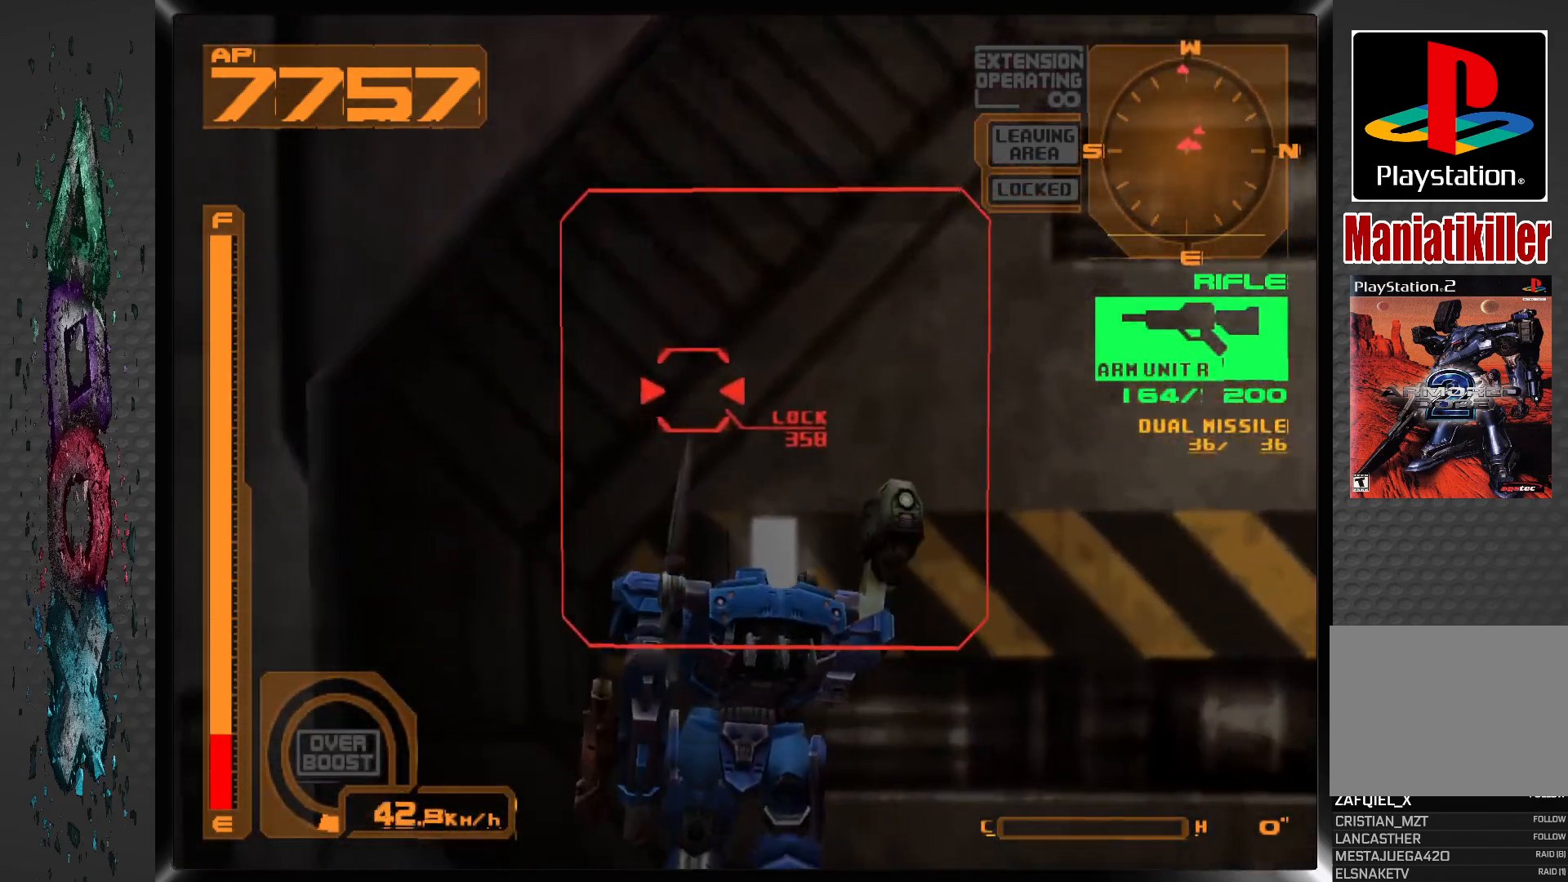
{"dt_ms": 500, "buttons": ["R1", "DPAD_DOWN"], "left_stick": "center", "right_stick": "center", "events": [[200, "R1", "down"]]}
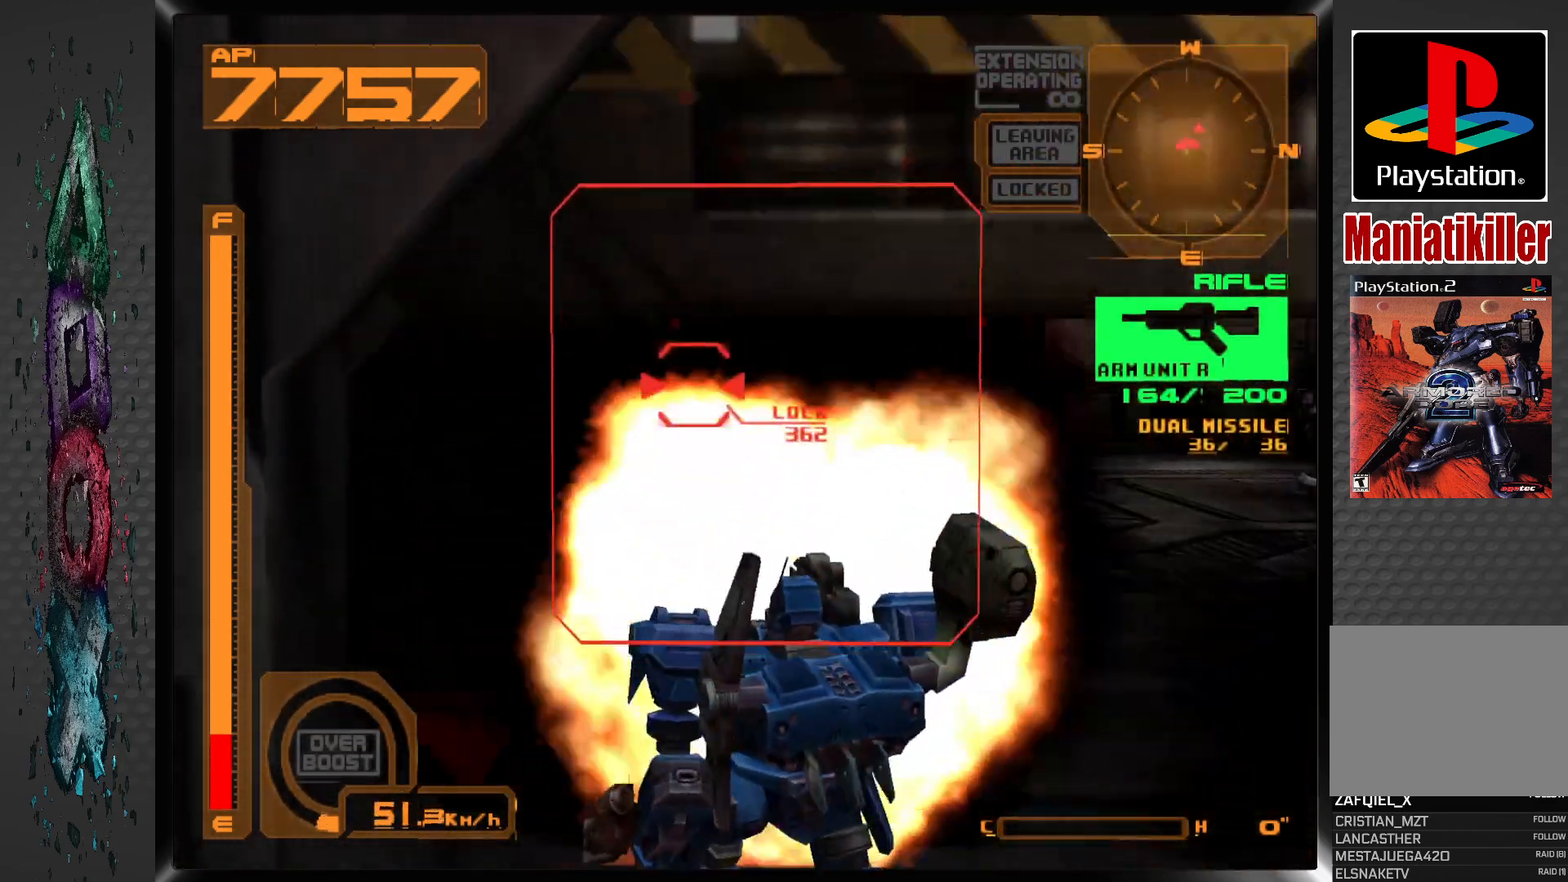
{"dt_ms": 500, "buttons": ["CROSS", "R1", "DPAD_DOWN"], "left_stick": "center", "right_stick": "center", "events": [[200, "CROSS", "down"]]}
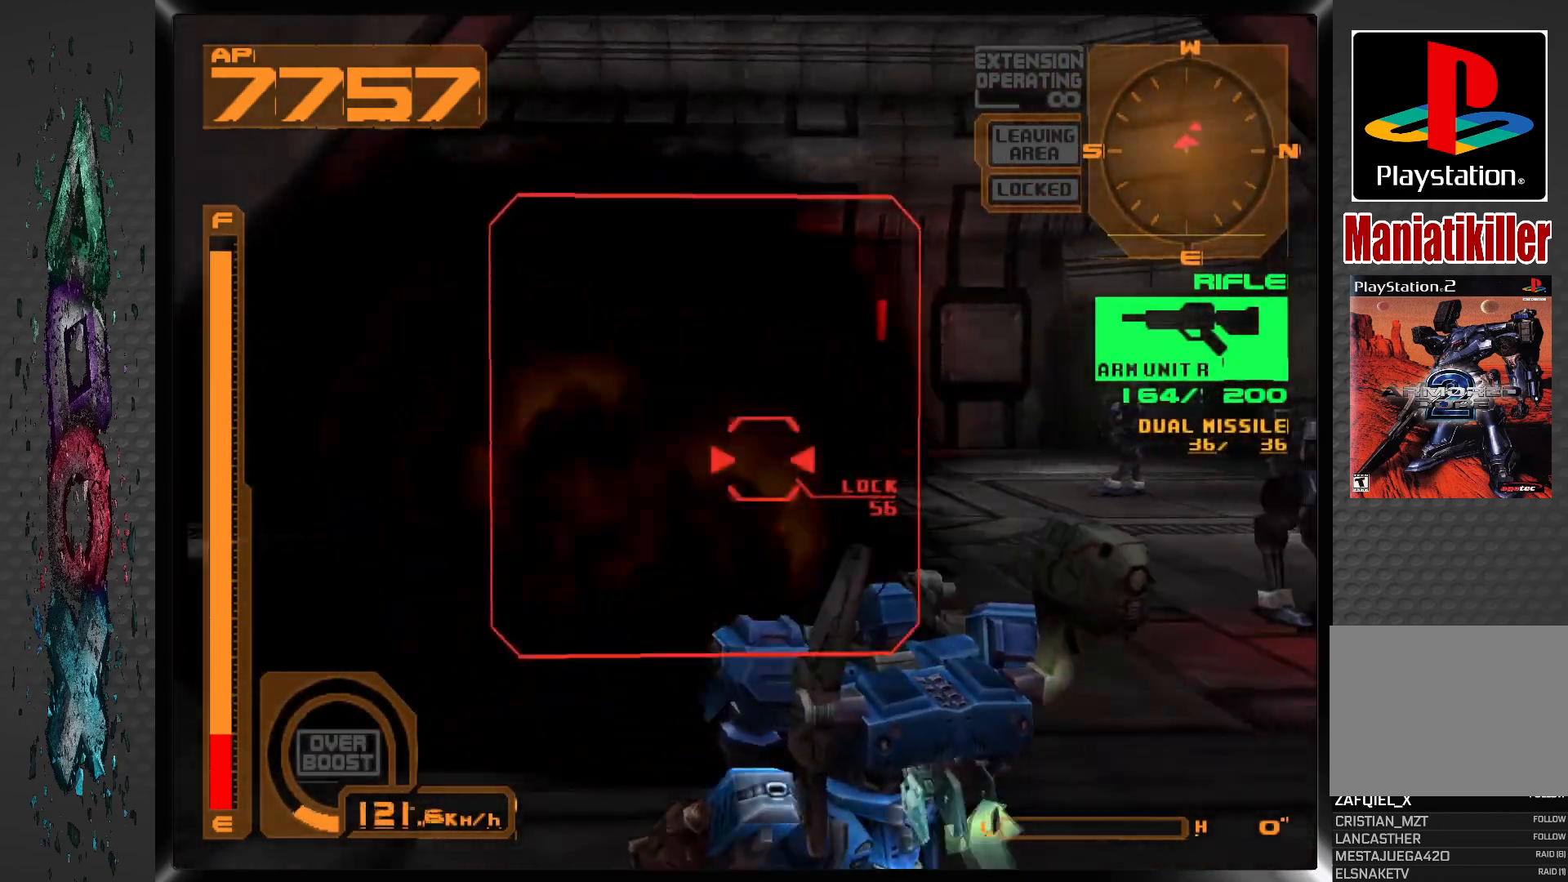
{"dt_ms": 500, "buttons": ["CROSS", "R1", "DPAD_DOWN", "DPAD_LEFT"], "left_stick": "center", "right_stick": "center", "events": [[200, "DPAD_LEFT", "down"]]}
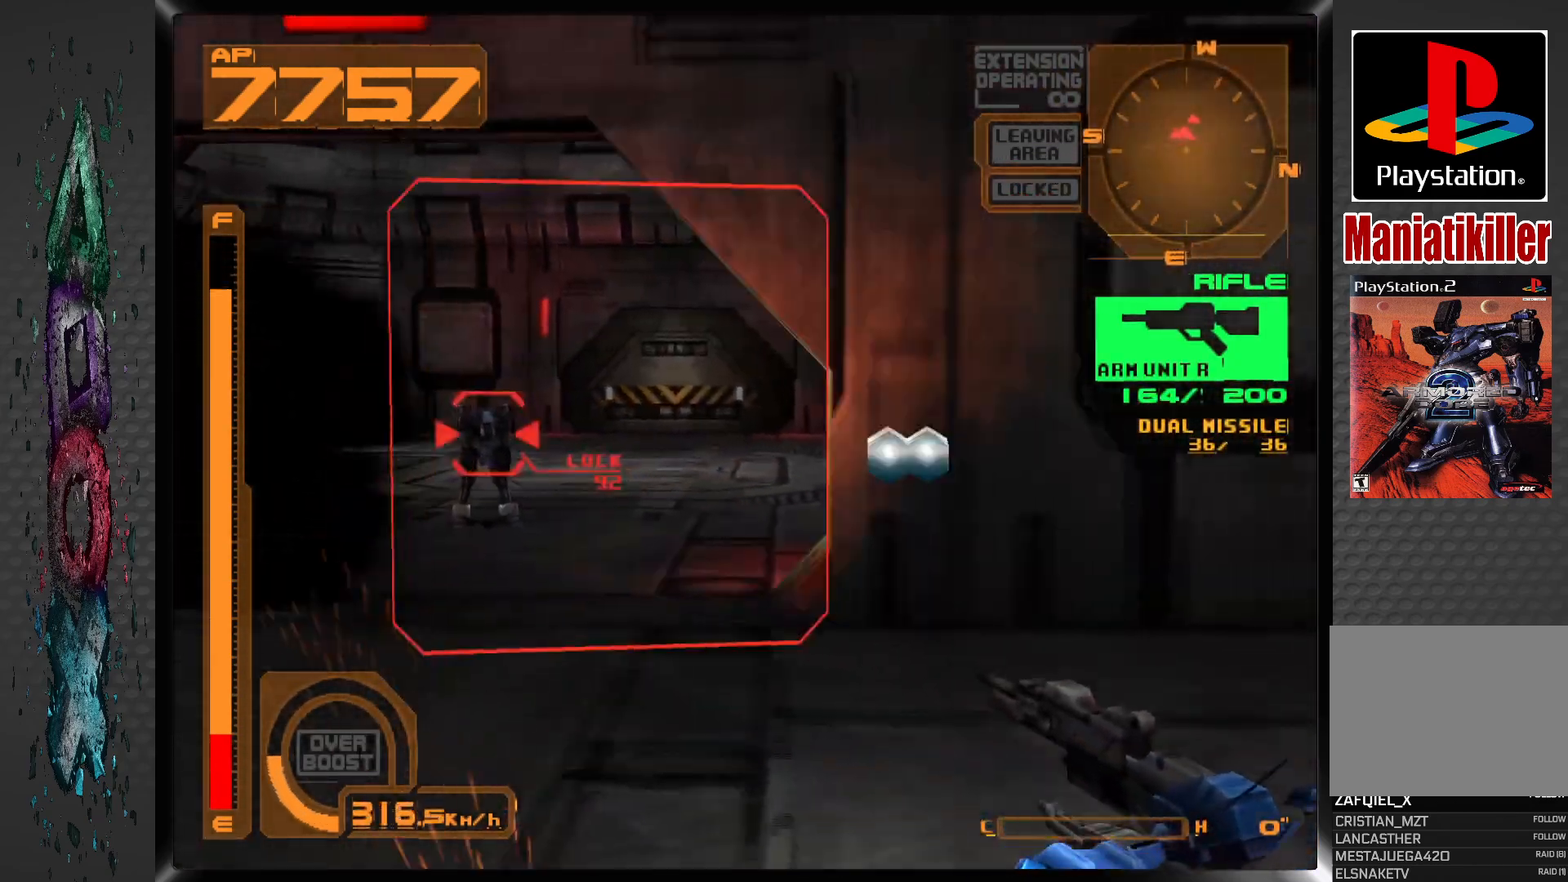
{"dt_ms": 500, "buttons": ["SQUARE", "L1", "DPAD_DOWN"], "left_stick": "center", "right_stick": "center", "events": [[133, "CROSS", "up"], [167, "DPAD_LEFT", "up"], [167, "R1", "up"], [300, "SQUARE", "down"], [500, "L1", "down"]]}
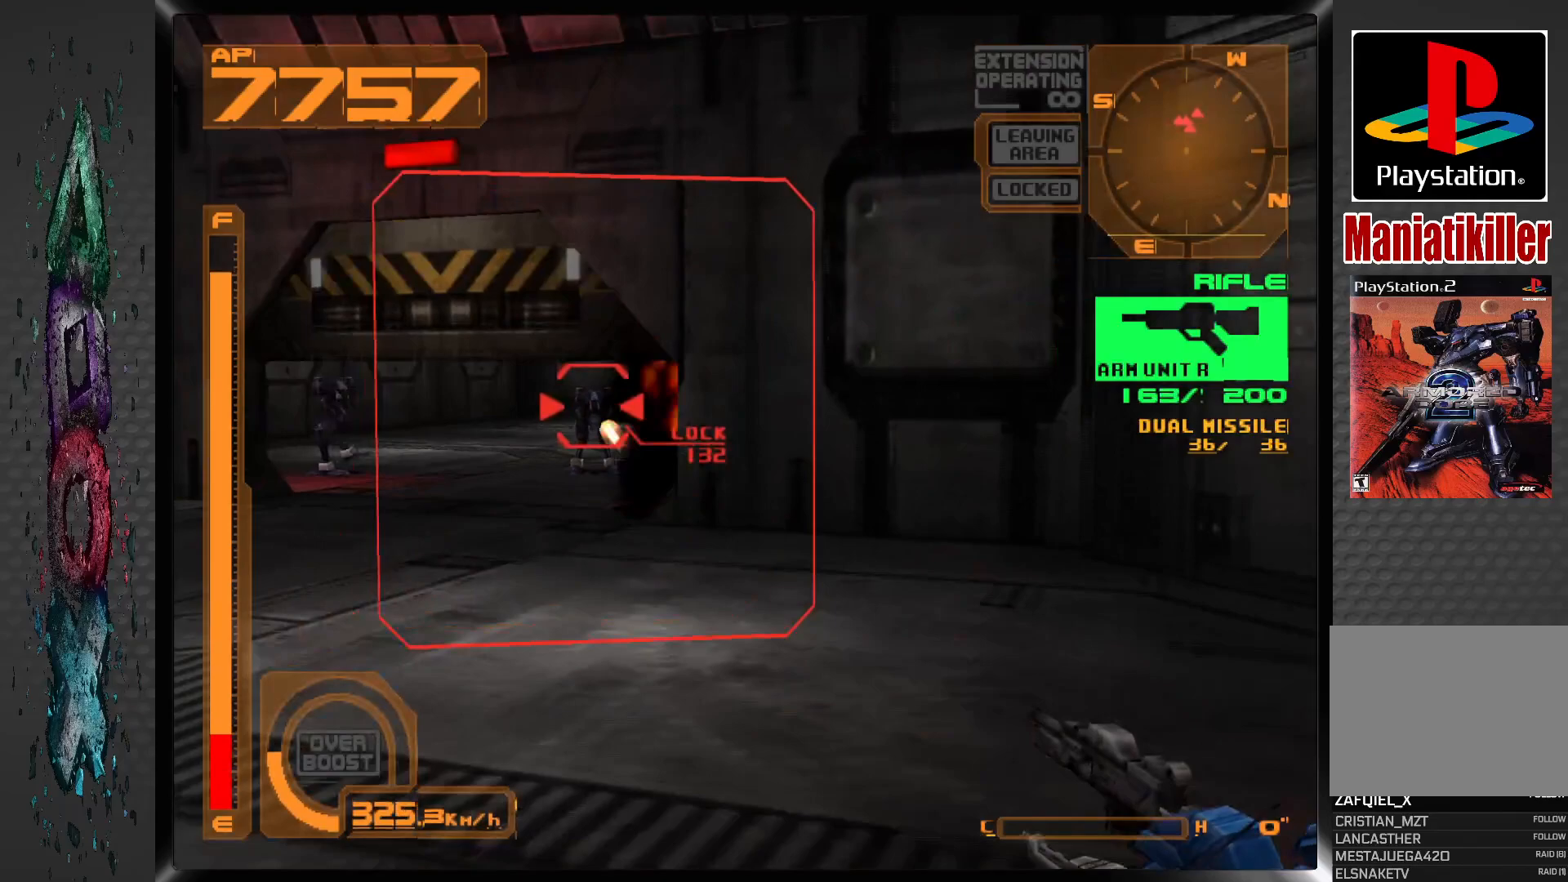
{"dt_ms": 500, "buttons": ["L1"], "left_stick": "center", "right_stick": "center", "events": [[267, "DPAD_DOWN", "up"], [333, "SQUARE", "up"]]}
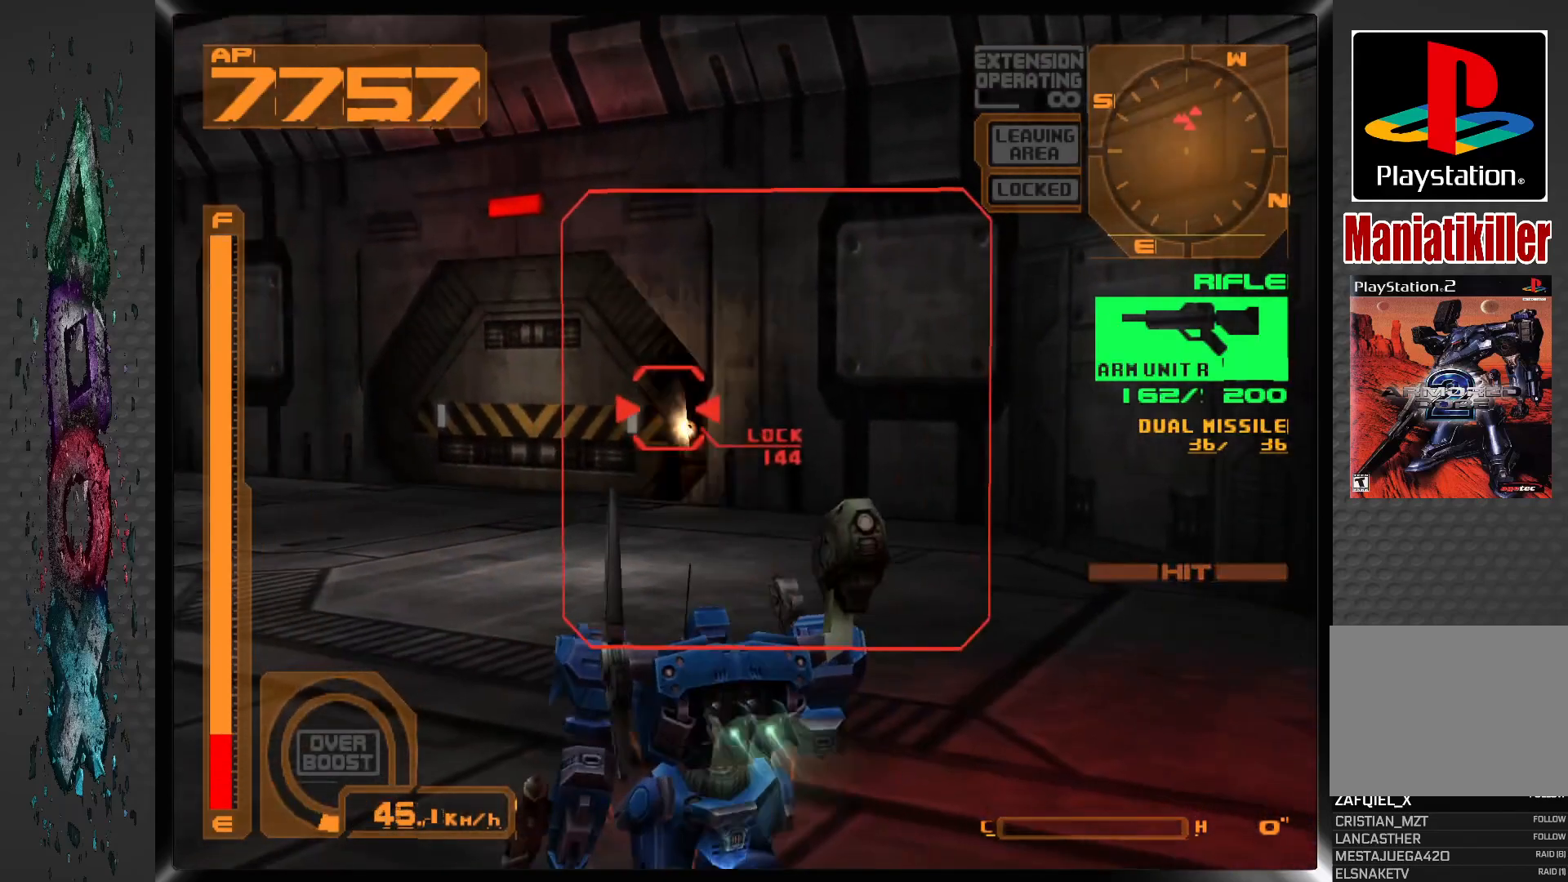
{"dt_ms": 500, "buttons": ["L1"], "left_stick": "center", "right_stick": "center", "events": []}
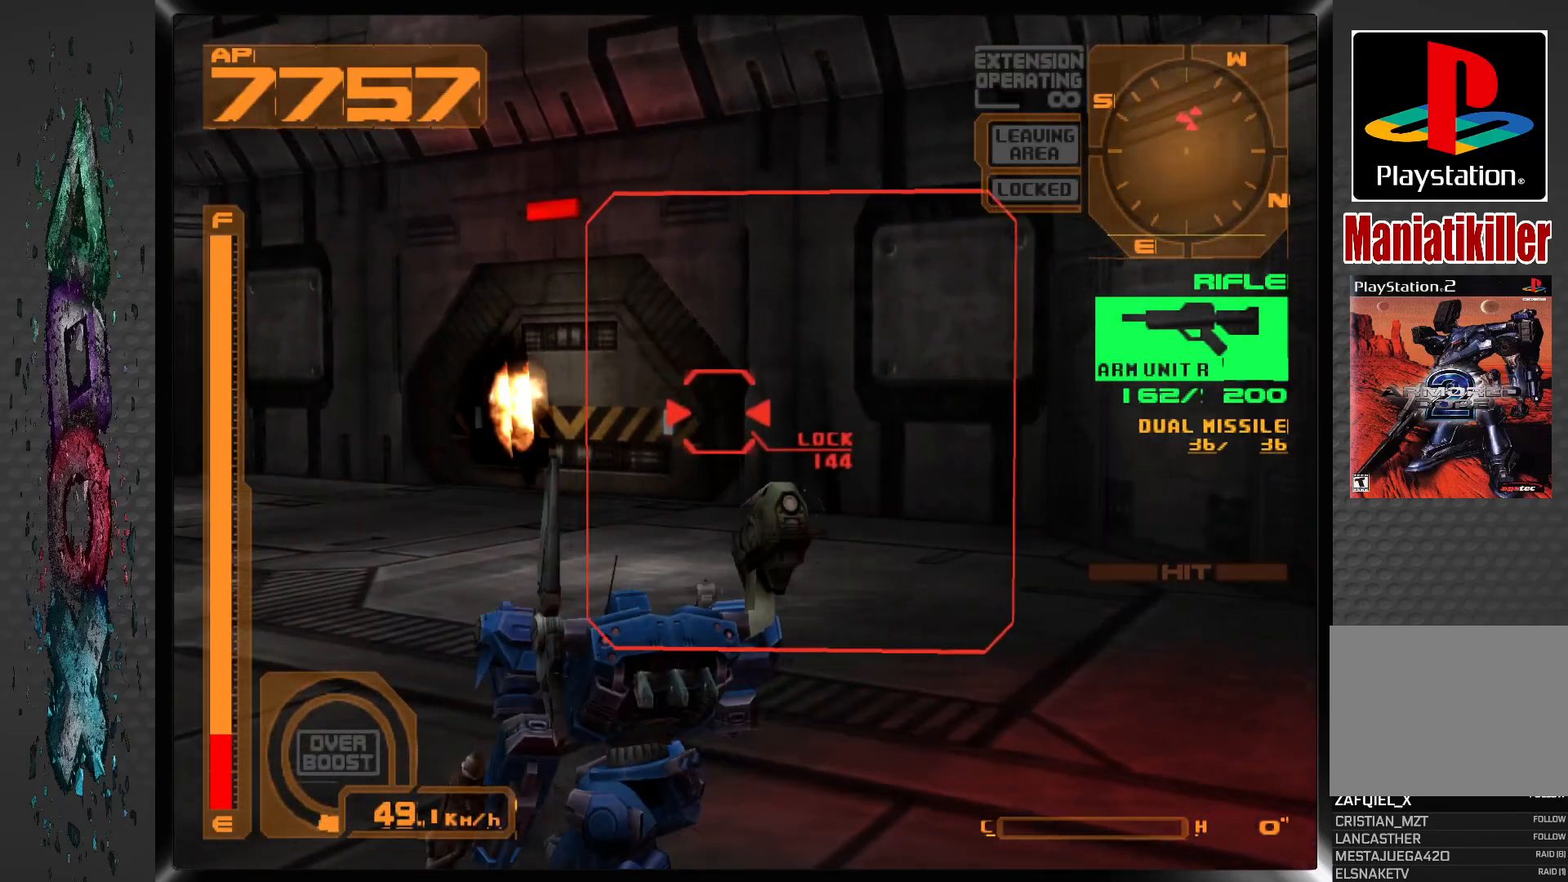
{"dt_ms": 500, "buttons": ["DPAD_UP"], "left_stick": "center", "right_stick": "center", "events": [[50, "L1", "up"], [100, "DPAD_UP", "down"]]}
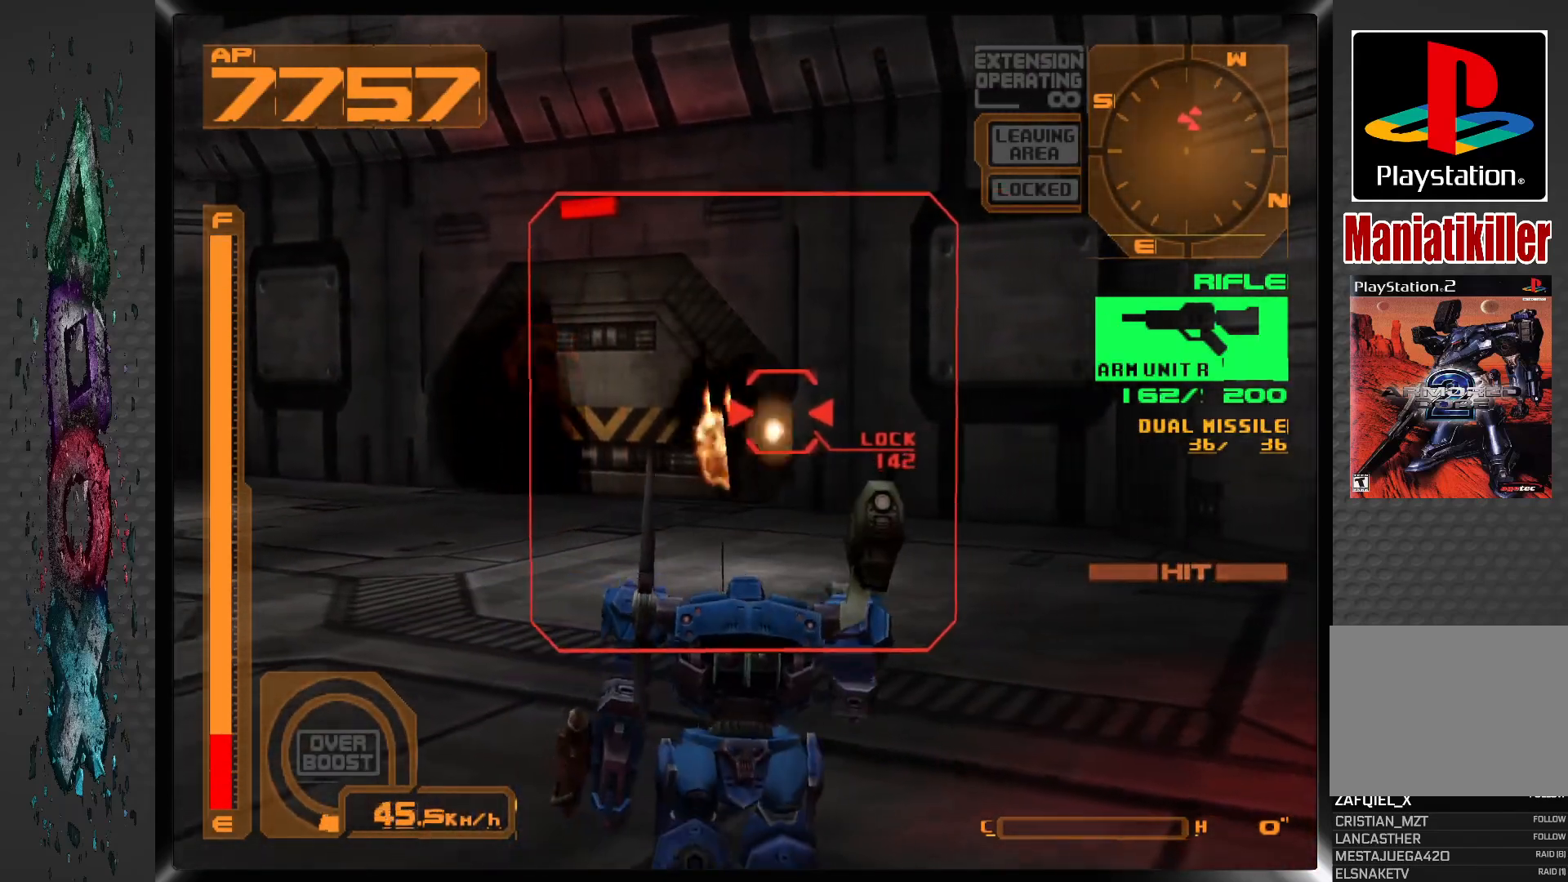
{"dt_ms": 500, "buttons": ["DPAD_UP"], "left_stick": "center", "right_stick": "center", "events": []}
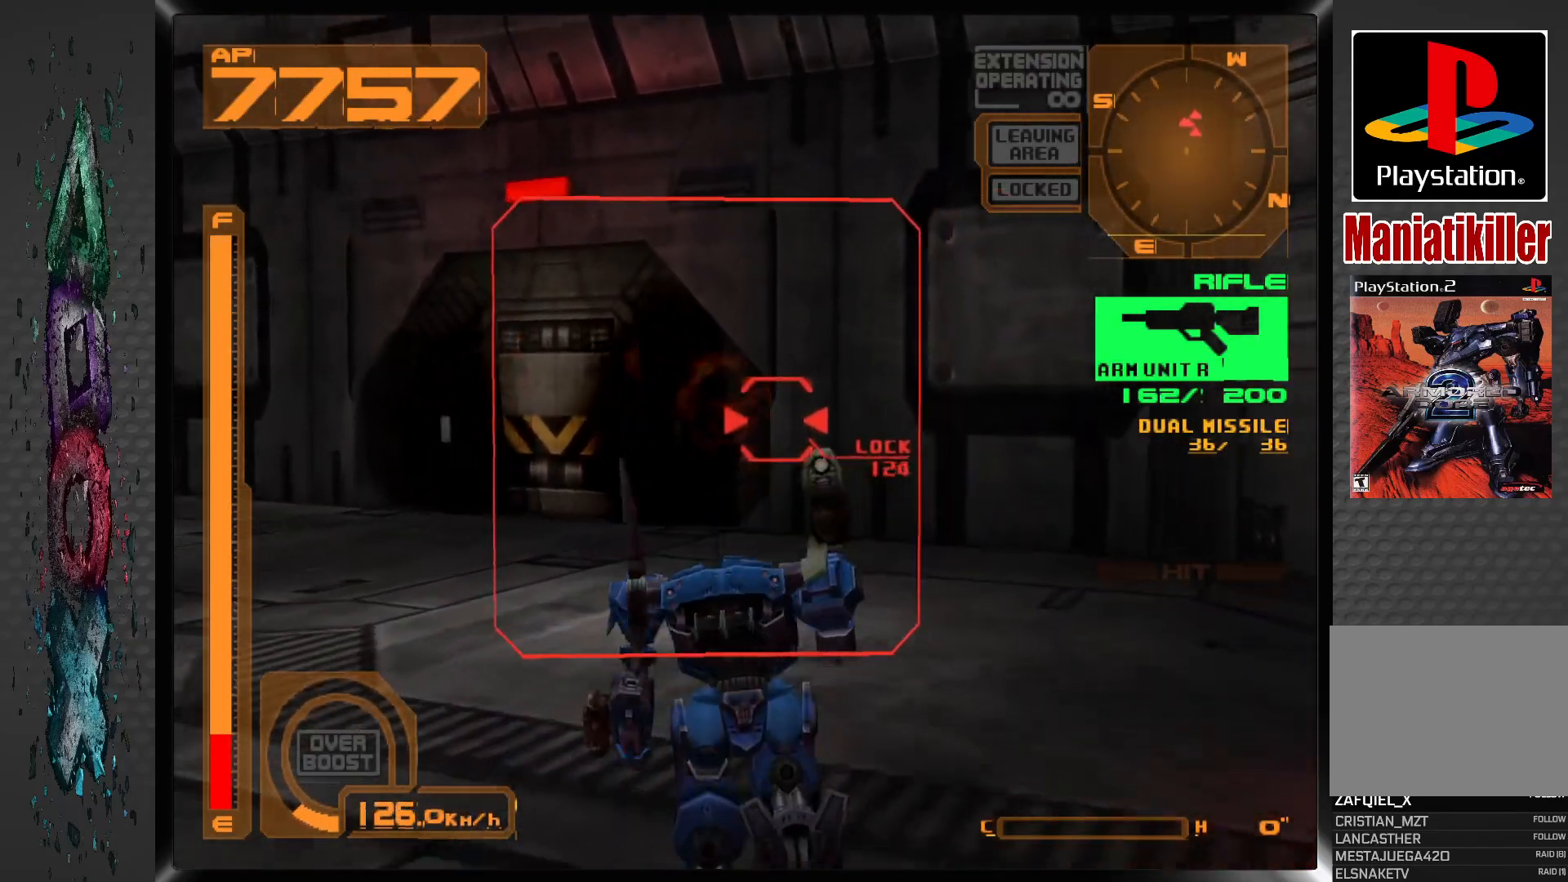
{"dt_ms": 500, "buttons": ["DPAD_UP"], "left_stick": "center", "right_stick": "center", "events": []}
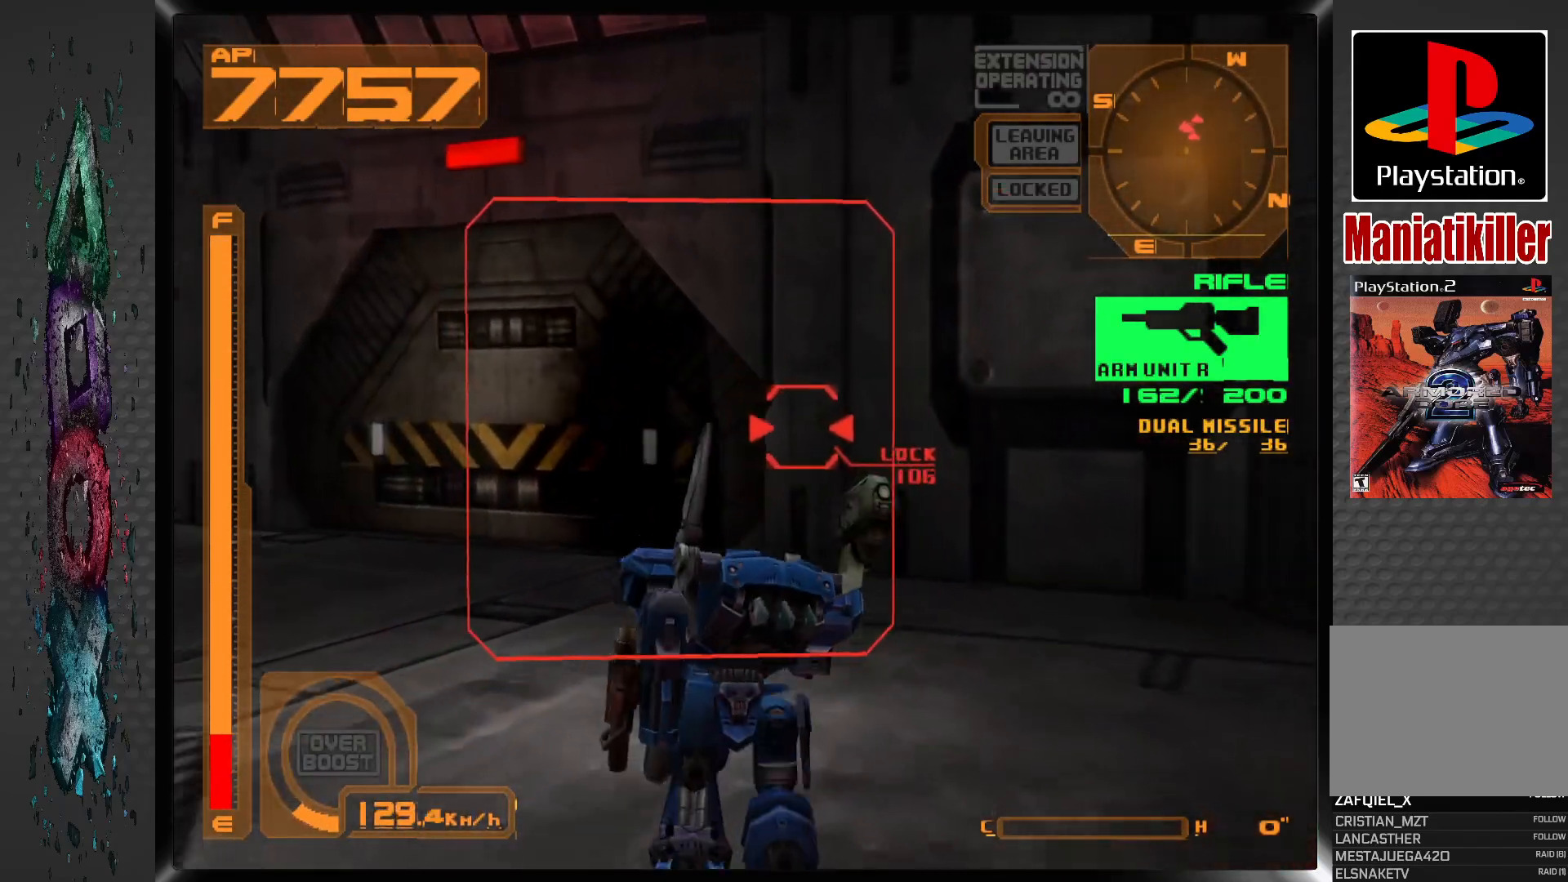
{"dt_ms": 500, "buttons": ["DPAD_UP"], "left_stick": "center", "right_stick": "center", "events": []}
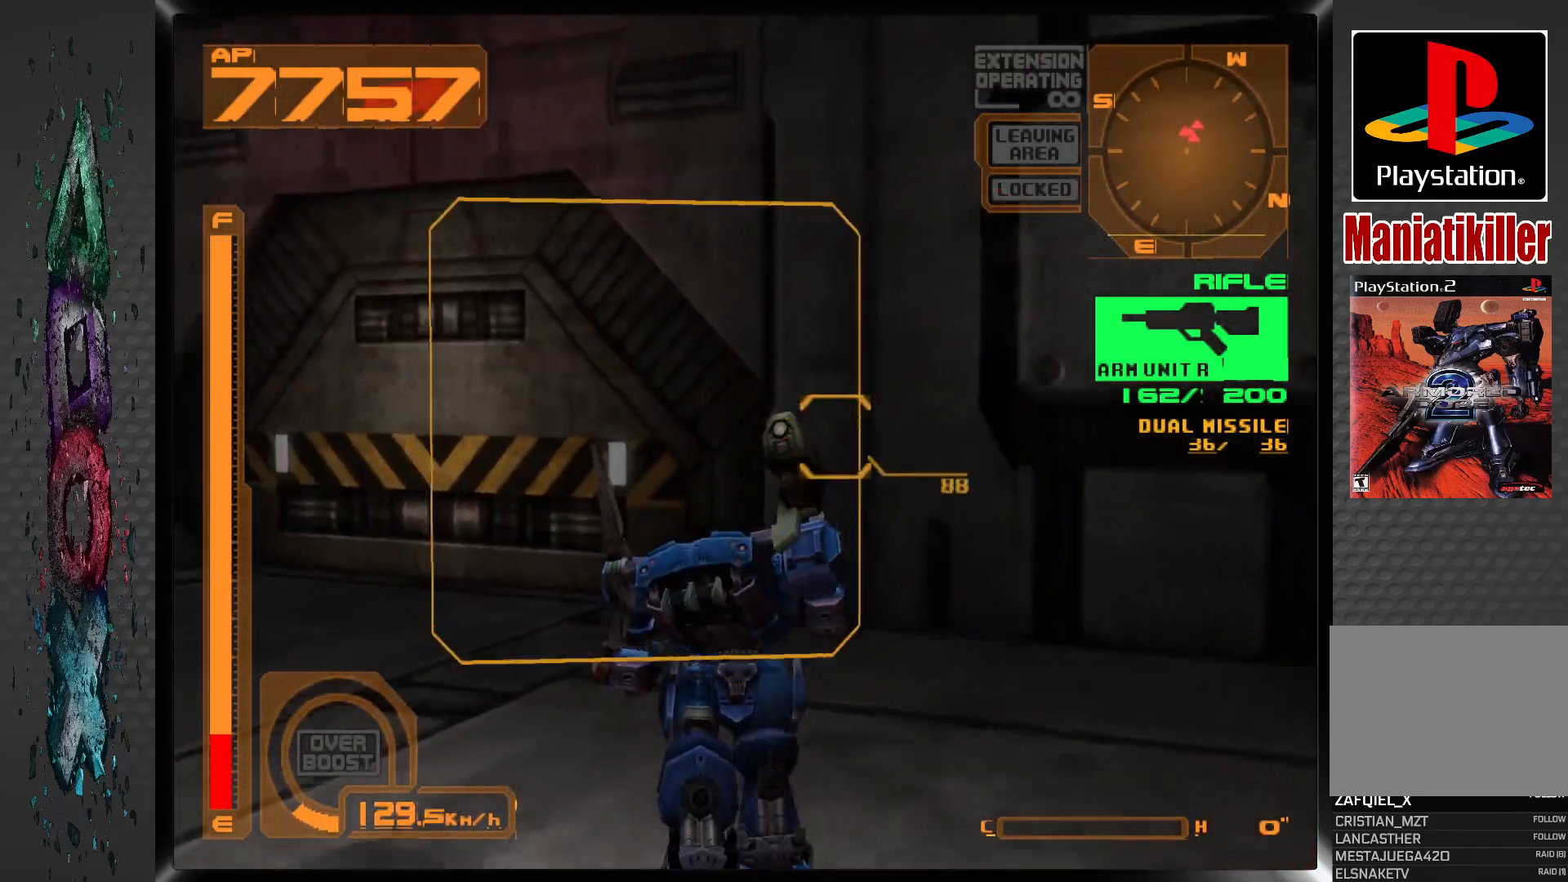
{"dt_ms": 500, "buttons": ["DPAD_UP"], "left_stick": "center", "right_stick": "center", "events": [[167, "DPAD_LEFT", "down"], [500, "DPAD_LEFT", "up"]]}
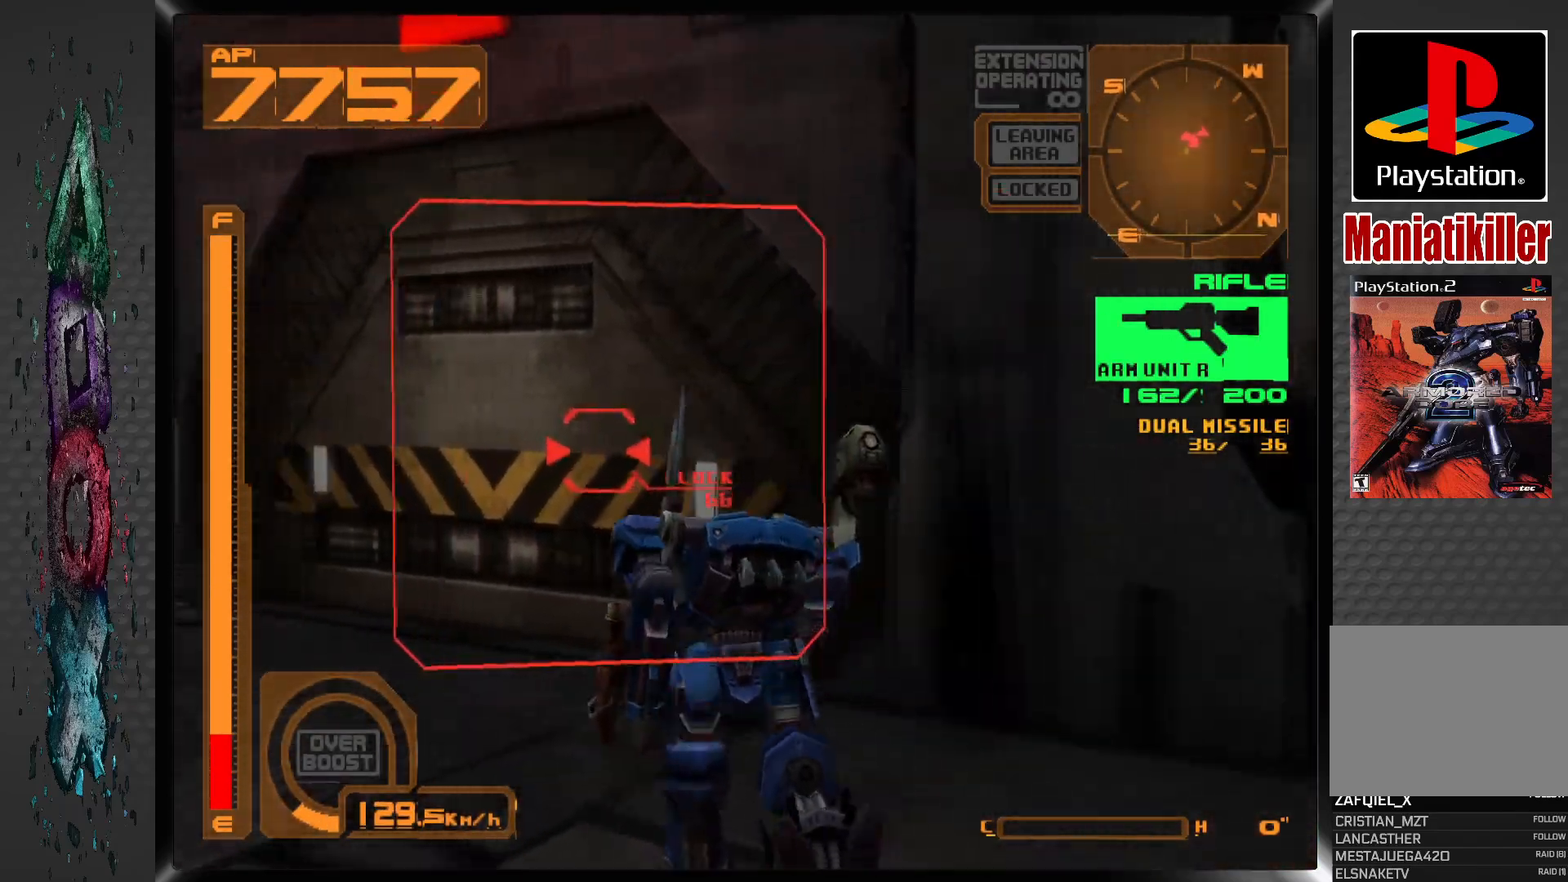
{"dt_ms": 500, "buttons": [], "left_stick": "center", "right_stick": "center", "events": [[133, "DPAD_UP", "up"], [250, "CIRCLE", "down"], [367, "CIRCLE", "up"]]}
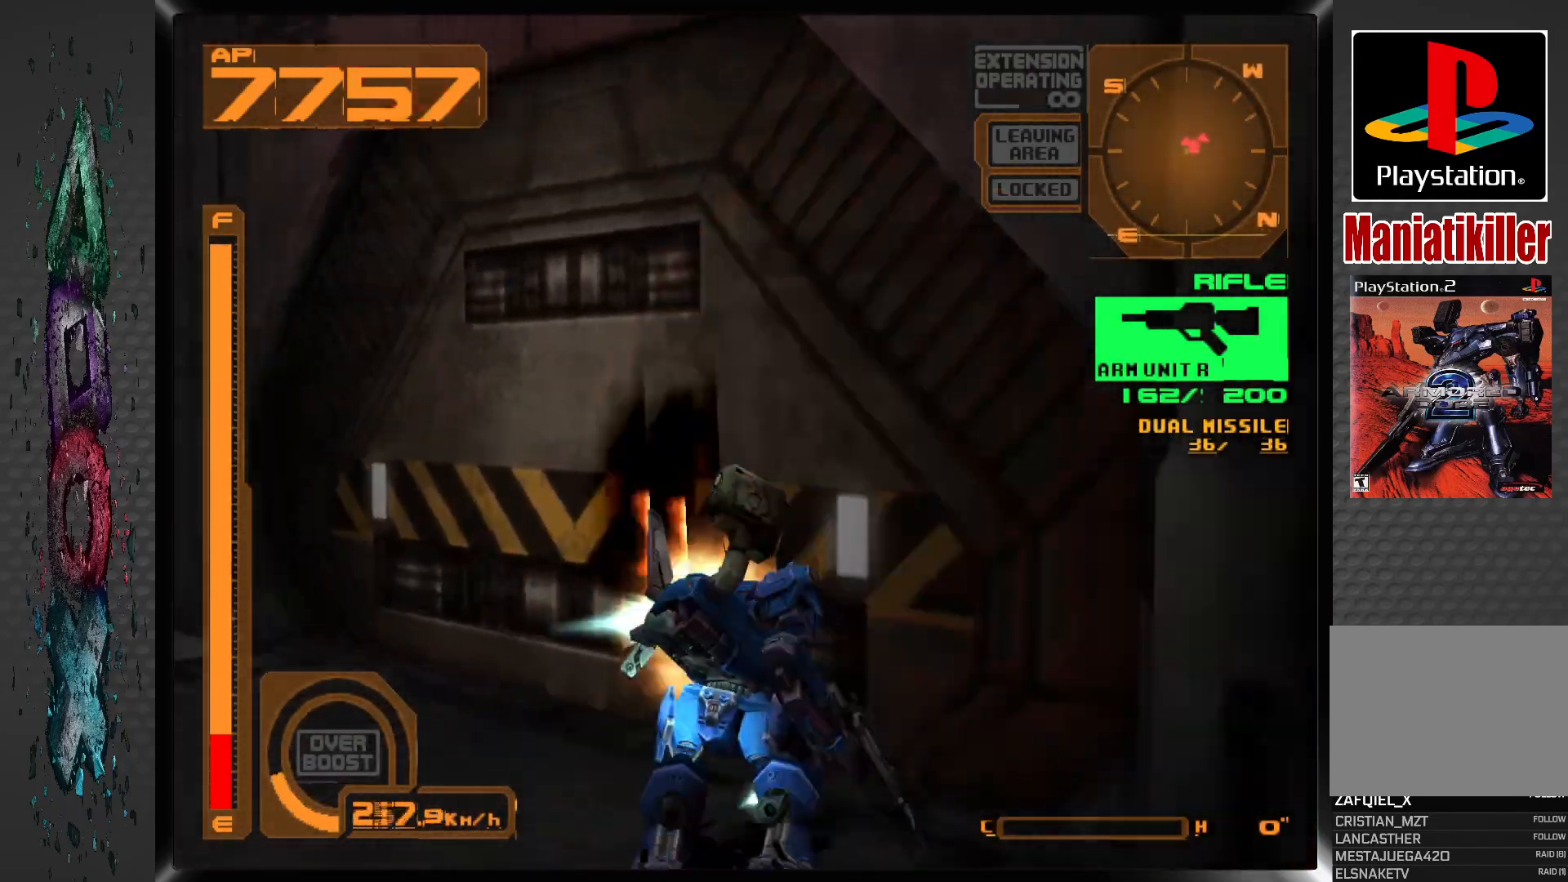
{"dt_ms": 500, "buttons": [], "left_stick": "center", "right_stick": "center", "events": [[167, "DPAD_DOWN", "down"], [500, "DPAD_DOWN", "up"]]}
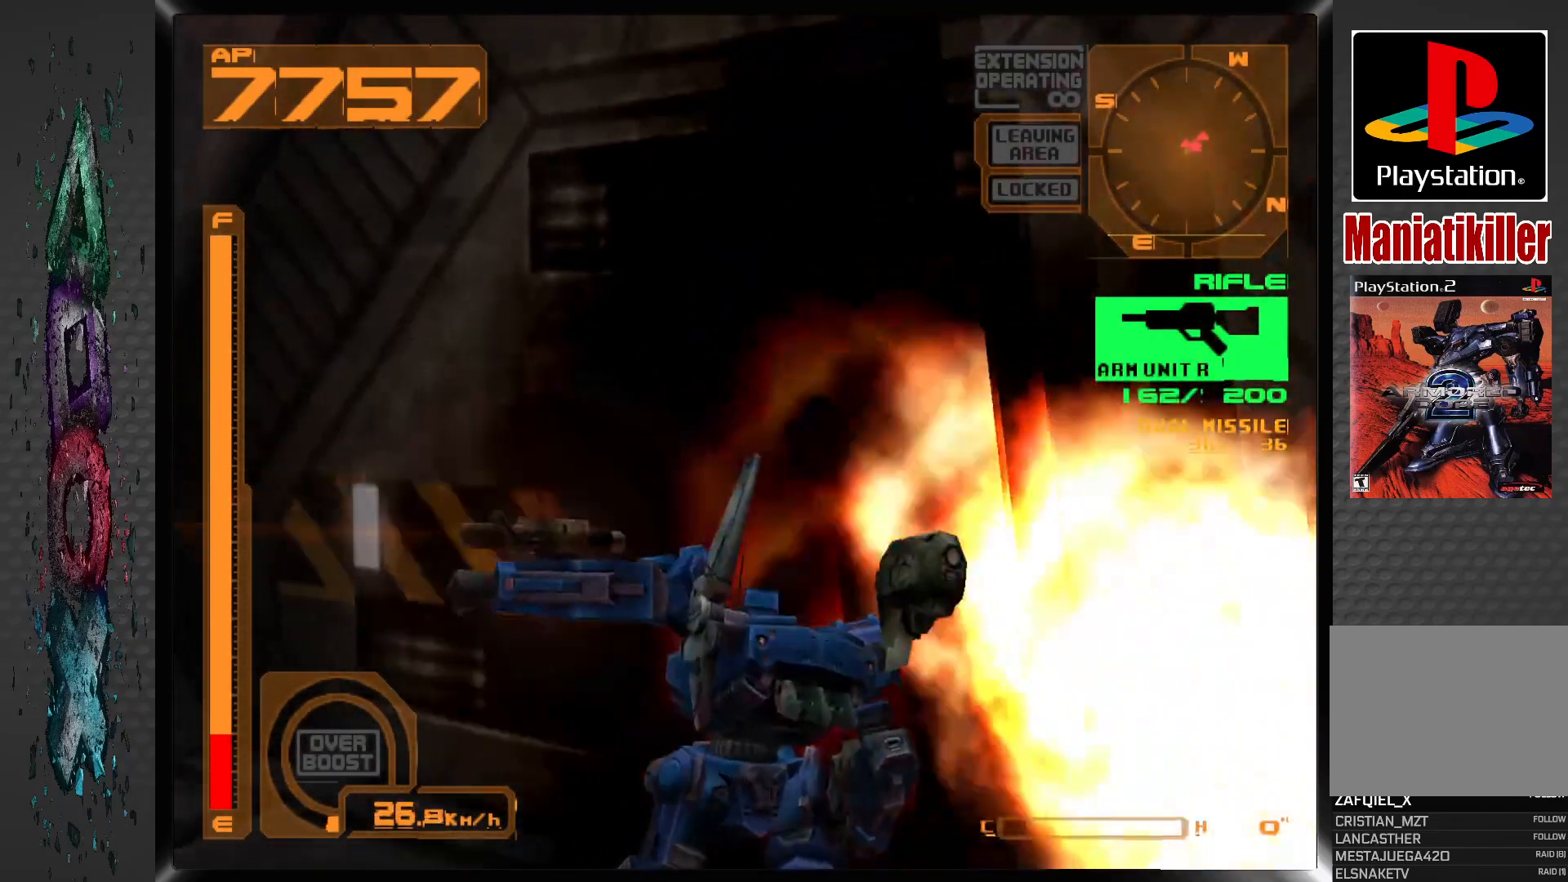
{"dt_ms": 500, "buttons": ["DPAD_DOWN"], "left_stick": "center", "right_stick": "center", "events": [[133, "DPAD_RIGHT", "down"], [250, "DPAD_DOWN", "down"], [383, "DPAD_RIGHT", "up"]]}
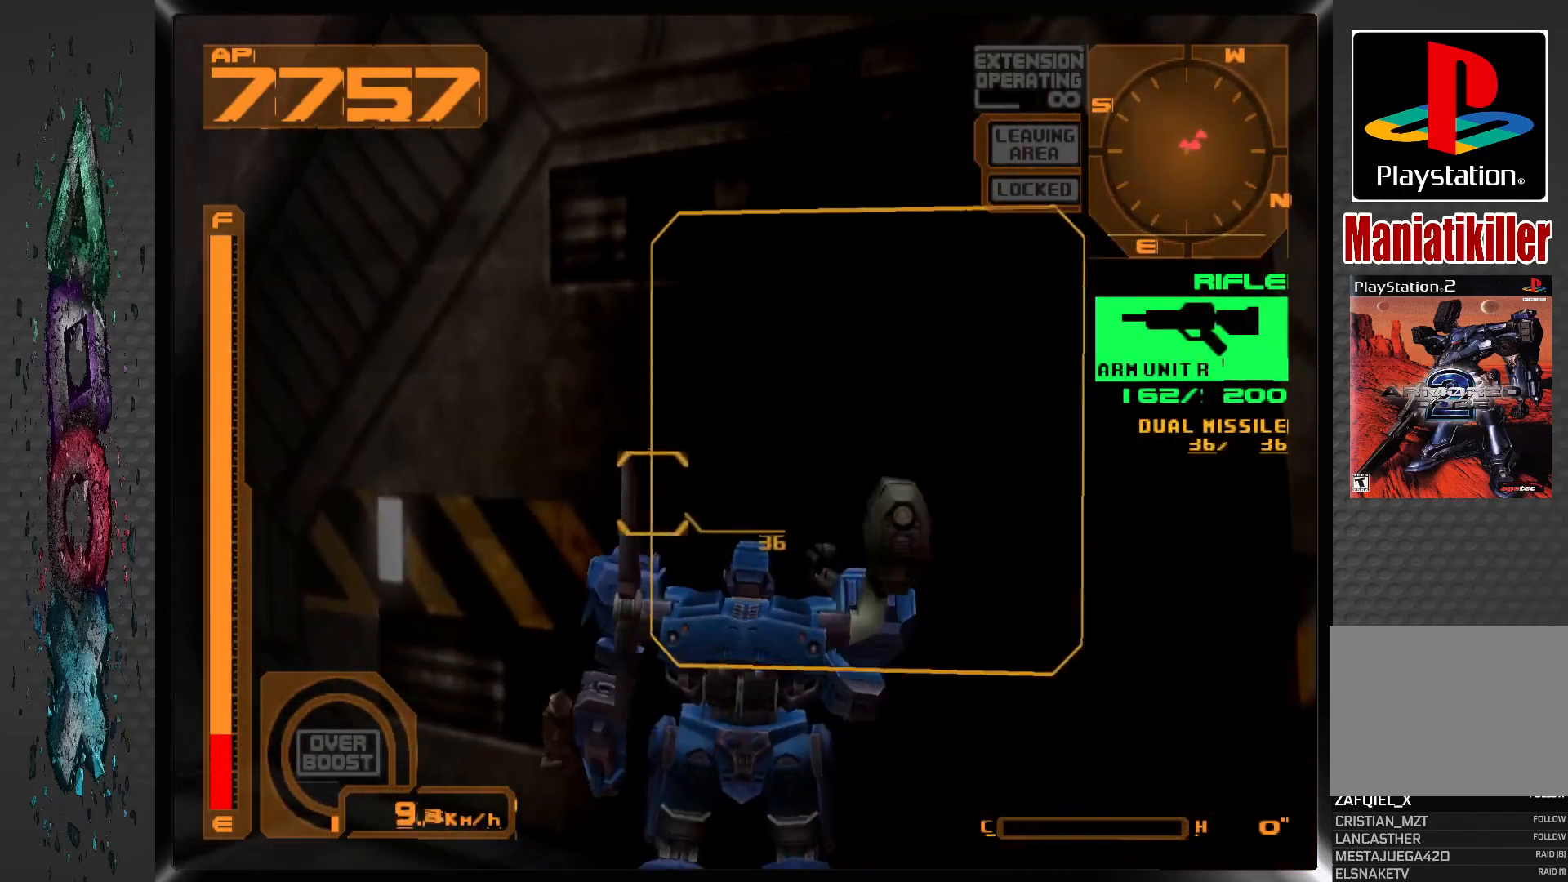
{"dt_ms": 500, "buttons": ["DPAD_DOWN"], "left_stick": "center", "right_stick": "center", "events": [[83, "CIRCLE", "down"], [200, "CIRCLE", "up"]]}
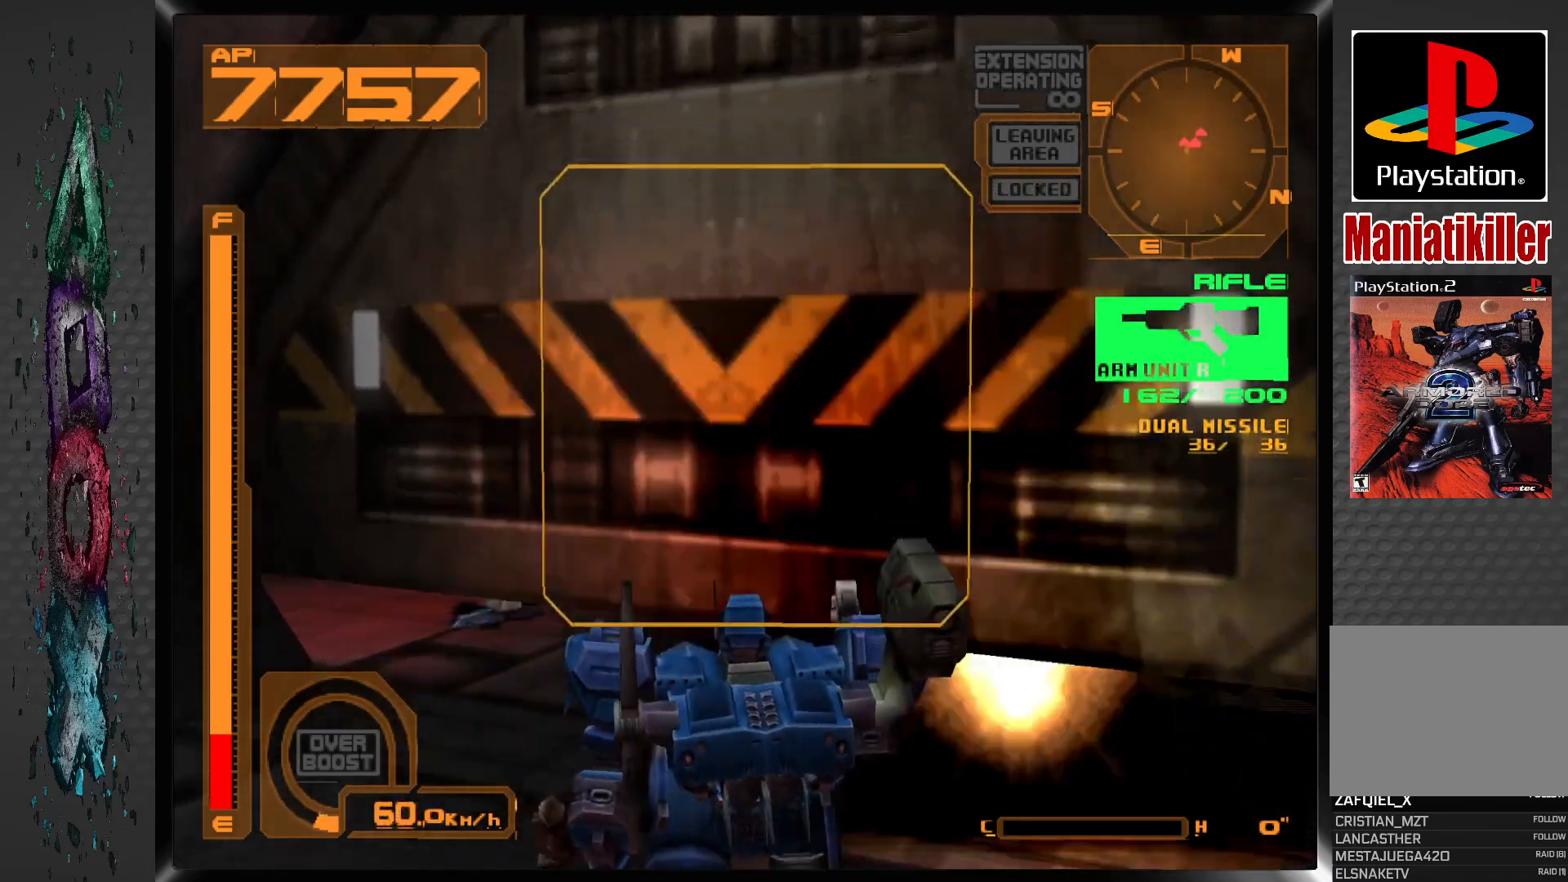
{"dt_ms": 500, "buttons": ["SQUARE", "DPAD_DOWN", "DPAD_LEFT"], "left_stick": "center", "right_stick": "center", "events": [[300, "DPAD_LEFT", "down"], [433, "SQUARE", "down"]]}
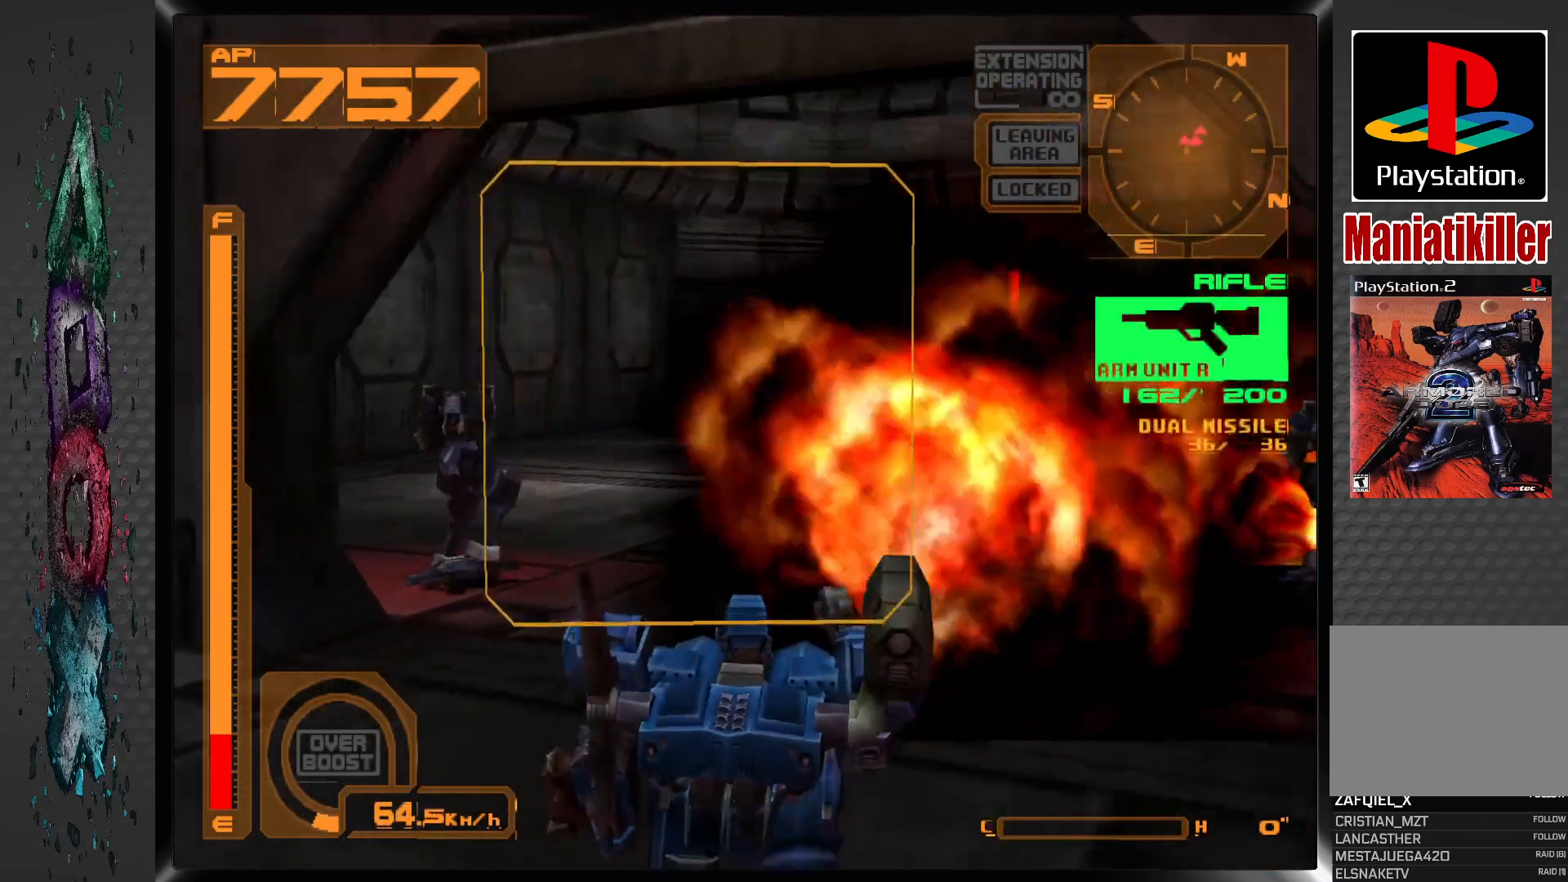
{"dt_ms": 500, "buttons": ["SQUARE", "DPAD_DOWN"], "left_stick": "center", "right_stick": "center", "events": [[300, "DPAD_LEFT", "up"]]}
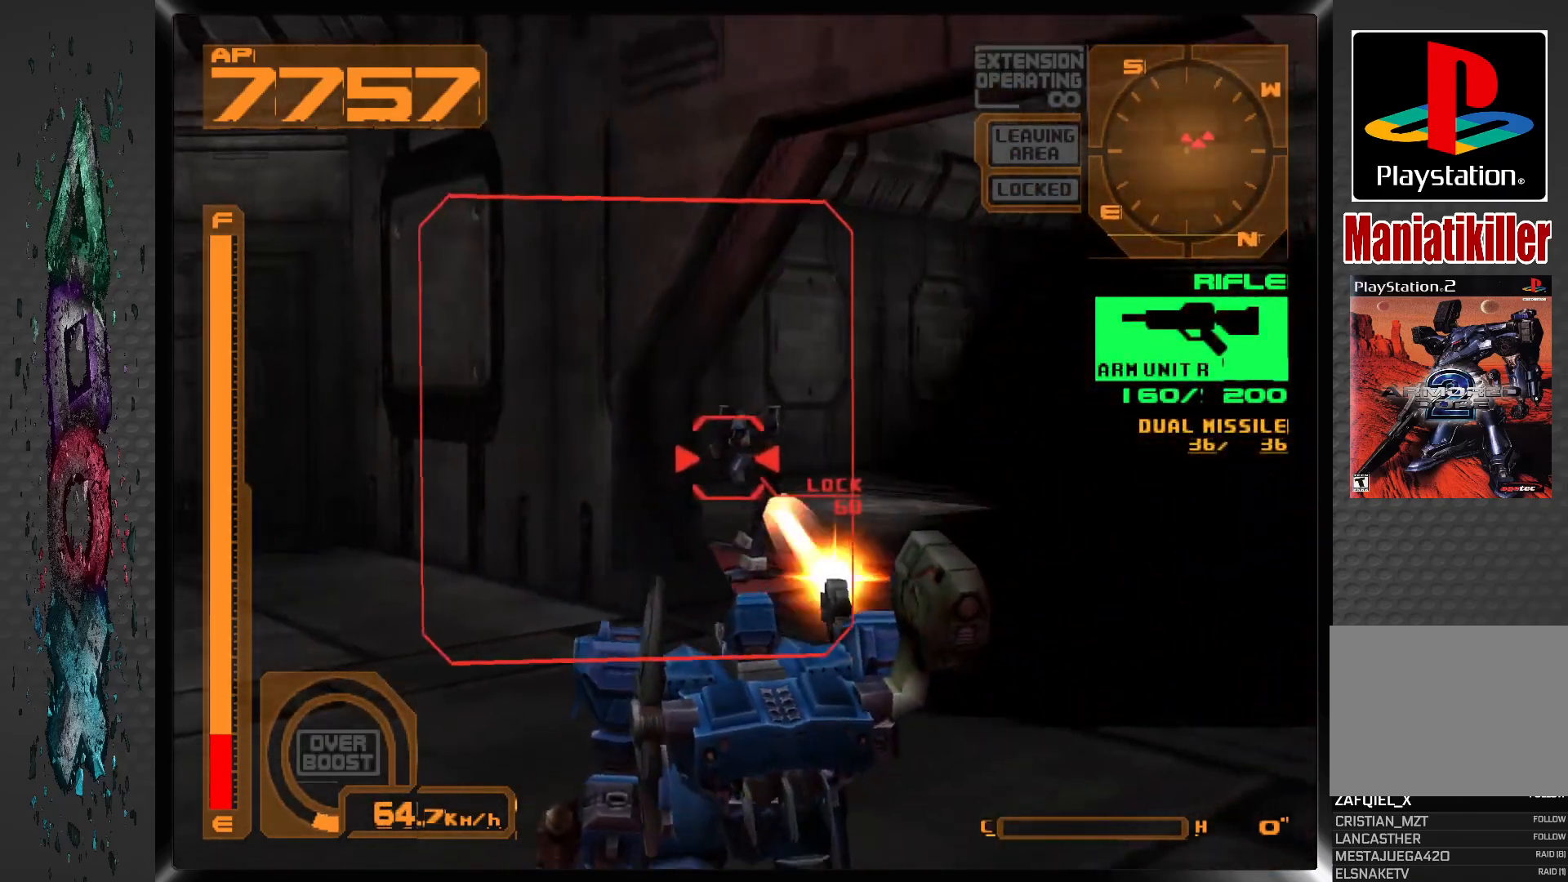
{"dt_ms": 500, "buttons": ["SQUARE", "R1", "DPAD_DOWN"], "left_stick": "center", "right_stick": "center", "events": [[67, "R1", "down"]]}
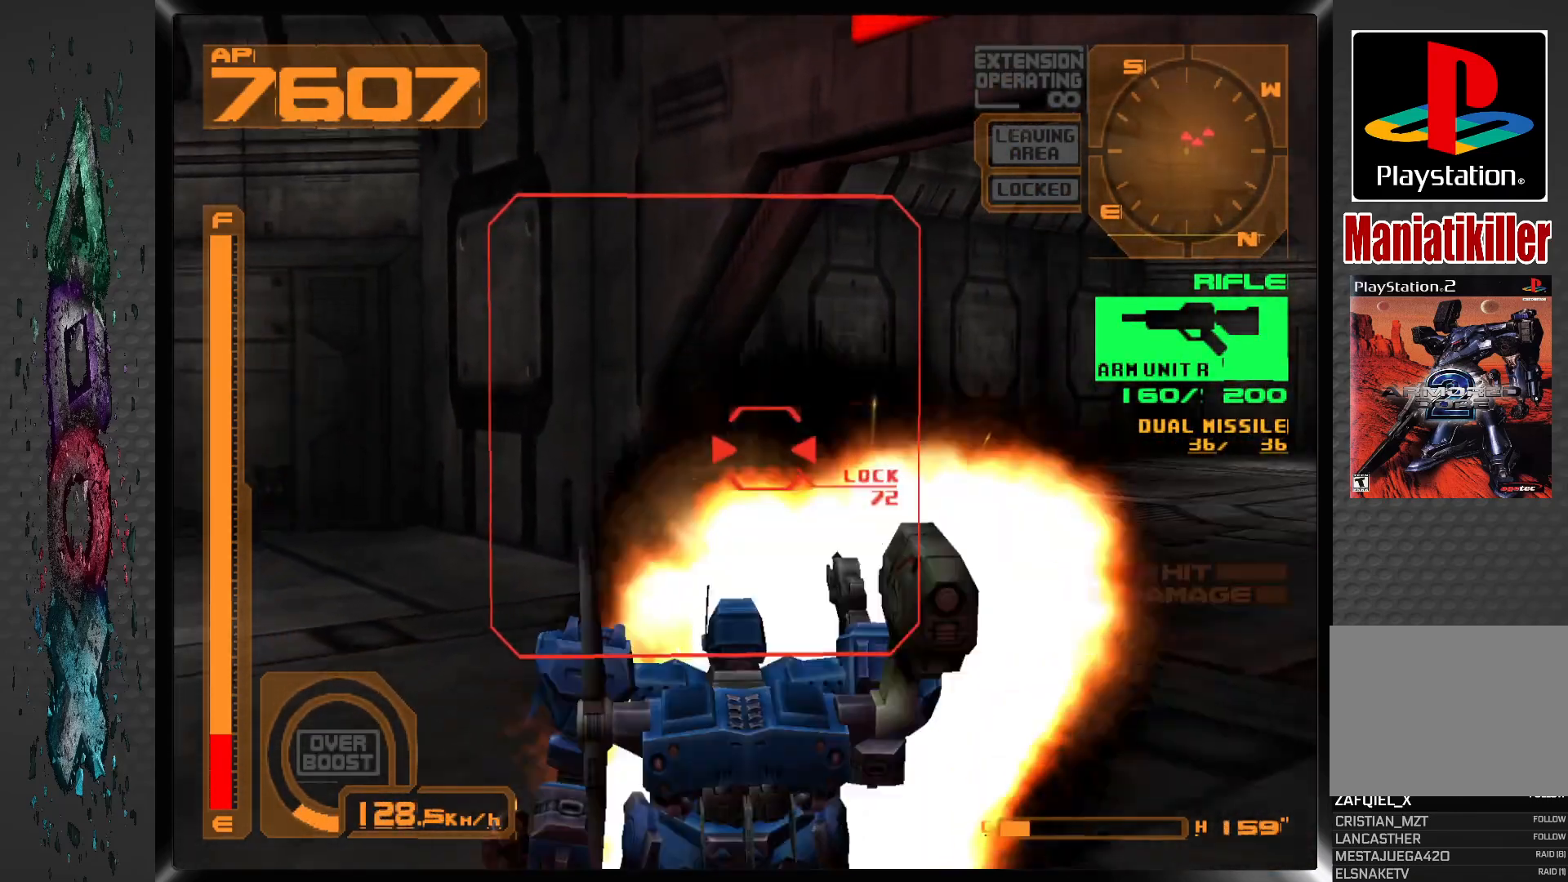
{"dt_ms": 500, "buttons": ["SQUARE", "R1", "DPAD_DOWN"], "left_stick": "center", "right_stick": "center", "events": []}
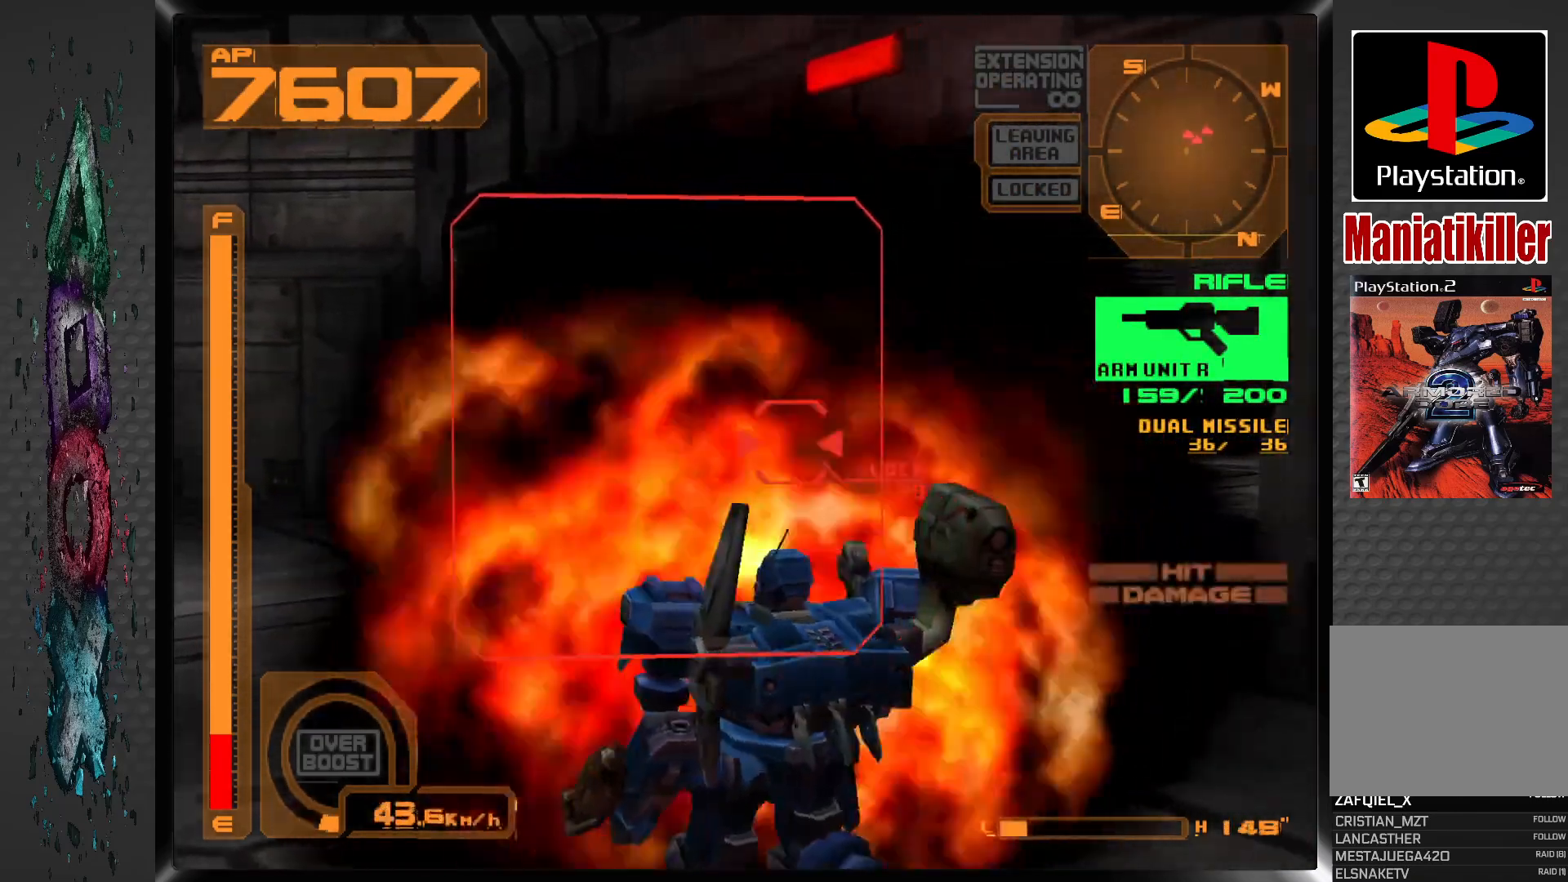
{"dt_ms": 1000, "buttons": ["DPAD_UP"], "left_stick": "center", "right_stick": "center", "events": [[50, "DPAD_DOWN", "up"], [467, "R1", "up"], [550, "L1", "down"], [700, "SQUARE", "up"], [767, "L1", "up"], [800, "DPAD_UP", "down"]]}
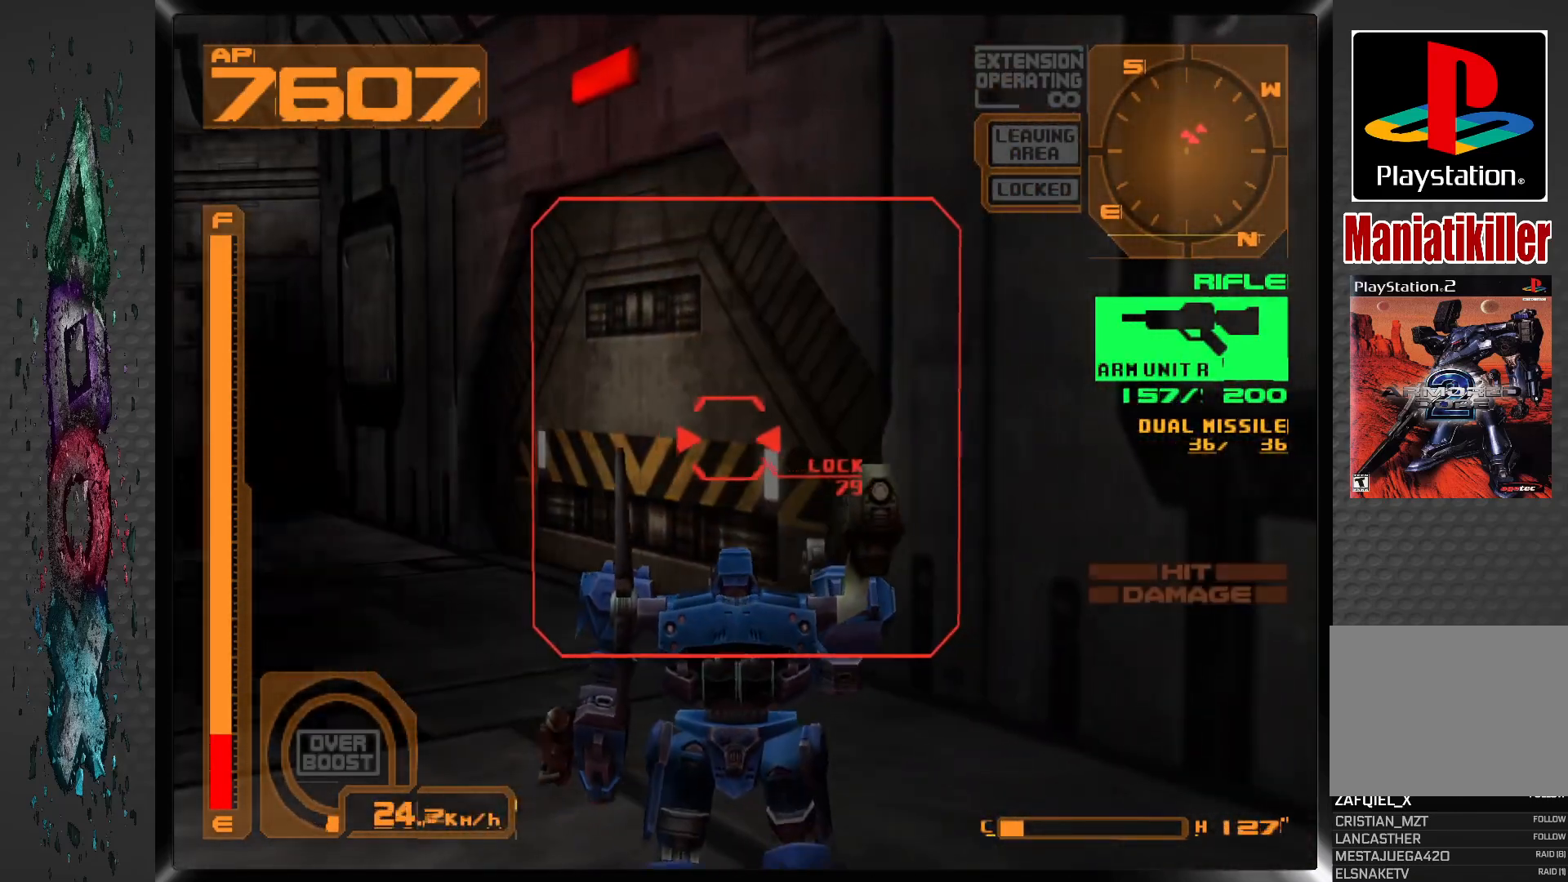
{"dt_ms": 500, "buttons": ["DPAD_UP", "DPAD_RIGHT"], "left_stick": "center", "right_stick": "center", "events": [[250, "DPAD_RIGHT", "down"]]}